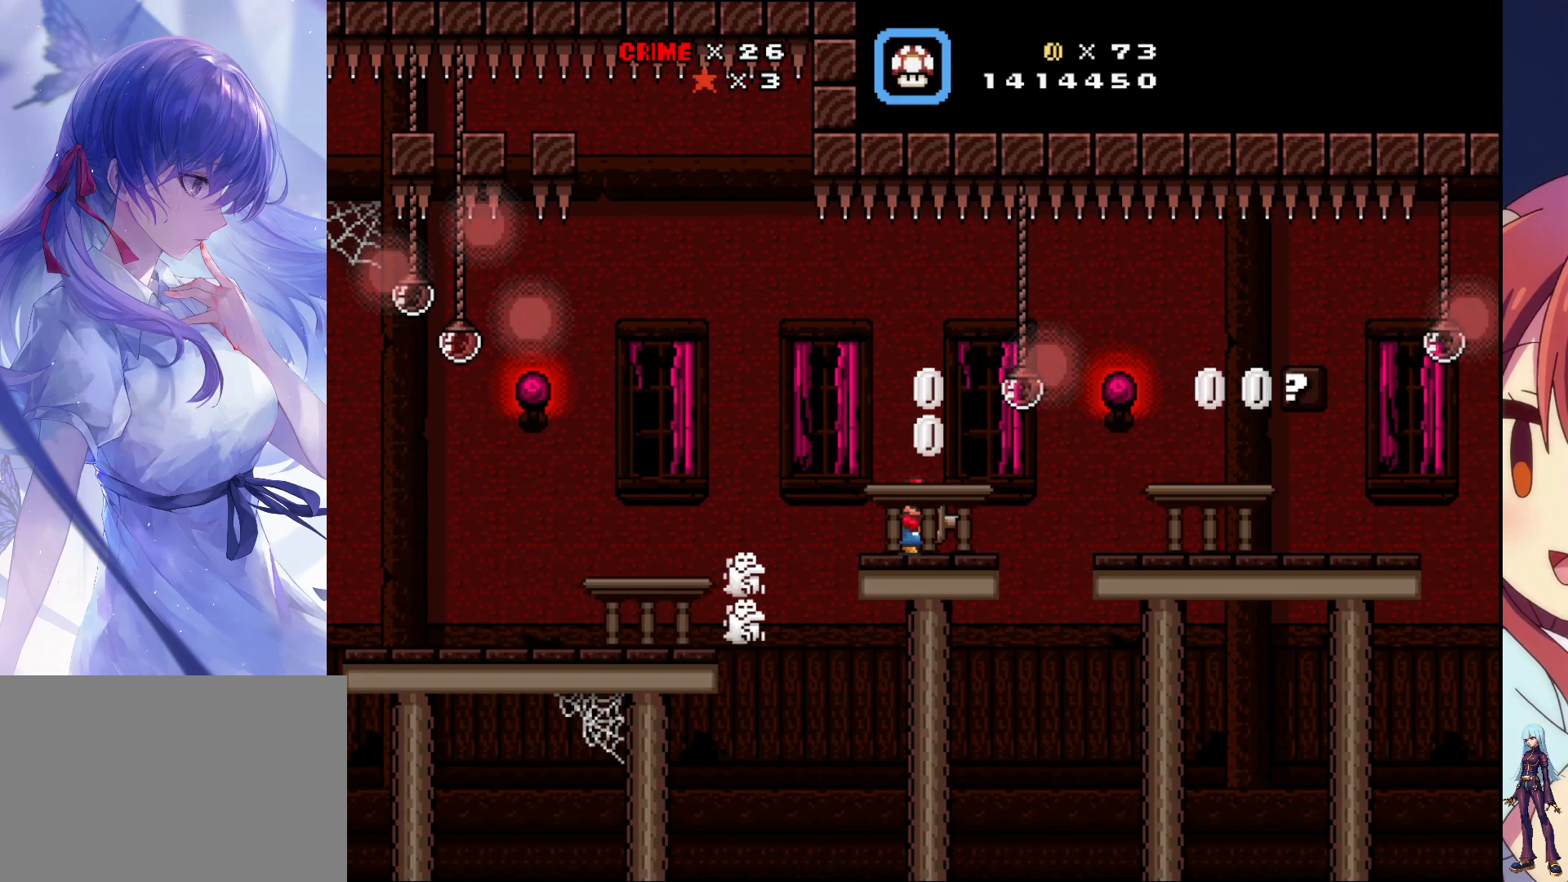
Gameplay with a controller (PlayStation layout); each line is a JSON object with the inputs held at the frame after it (dt_ms = milliseconds from this image to that frame). "events" lists button and stick changes between this image and that frame as [ms after this image, input, new state], when the widget could be followed in between. Not read: L3 R3 left_stick right_stick.
{"dt_ms": 500, "buttons": ["SQUARE"], "events": []}
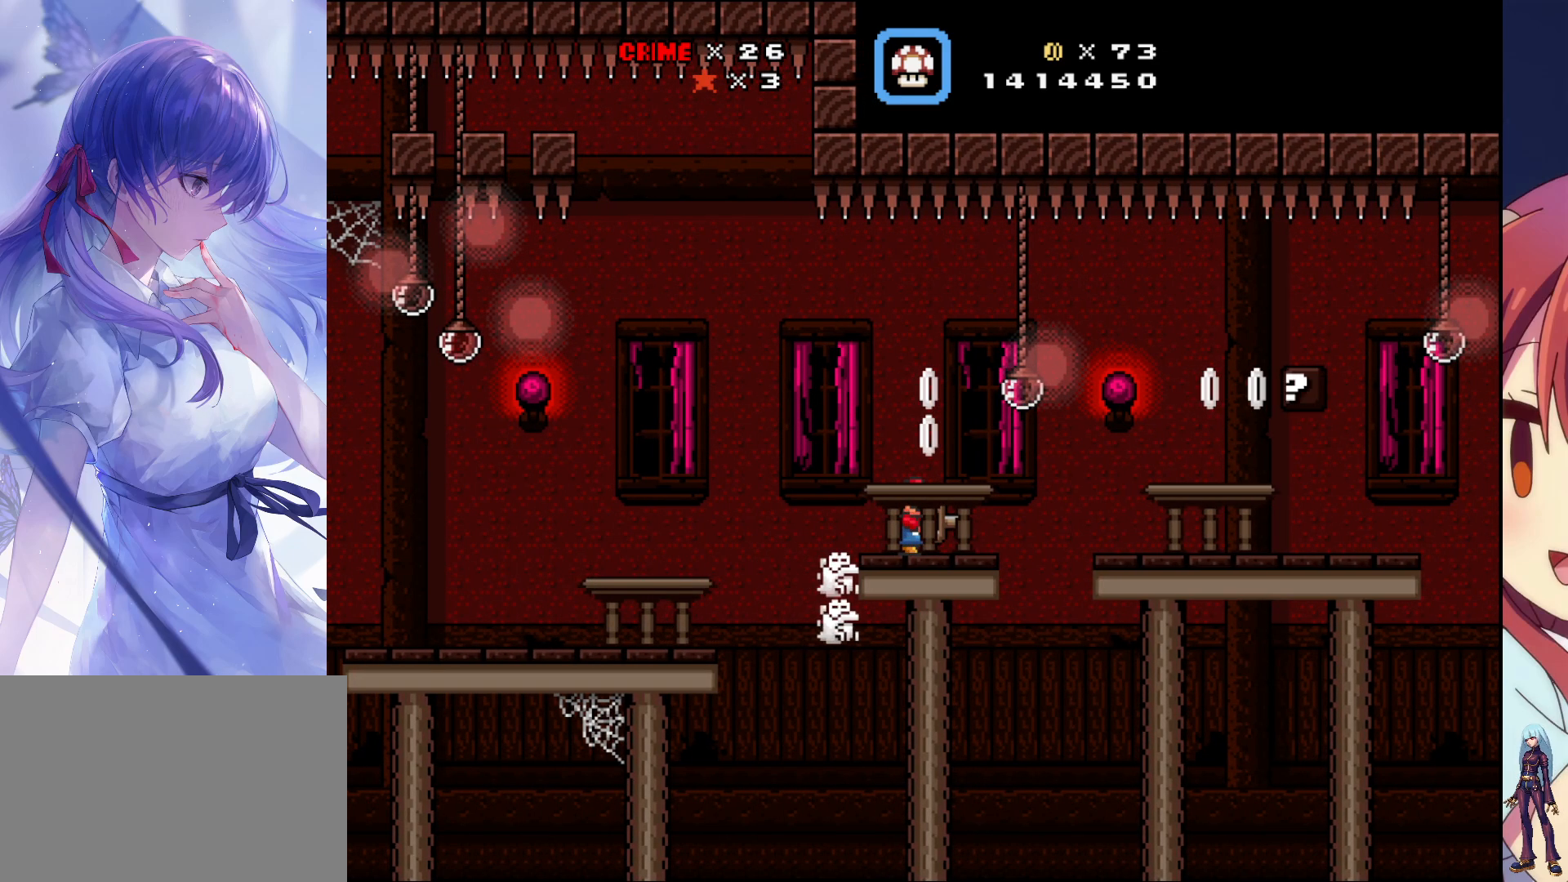
{"dt_ms": 500, "buttons": ["SQUARE"], "events": [[17, "CROSS", "down"], [200, "CROSS", "up"]]}
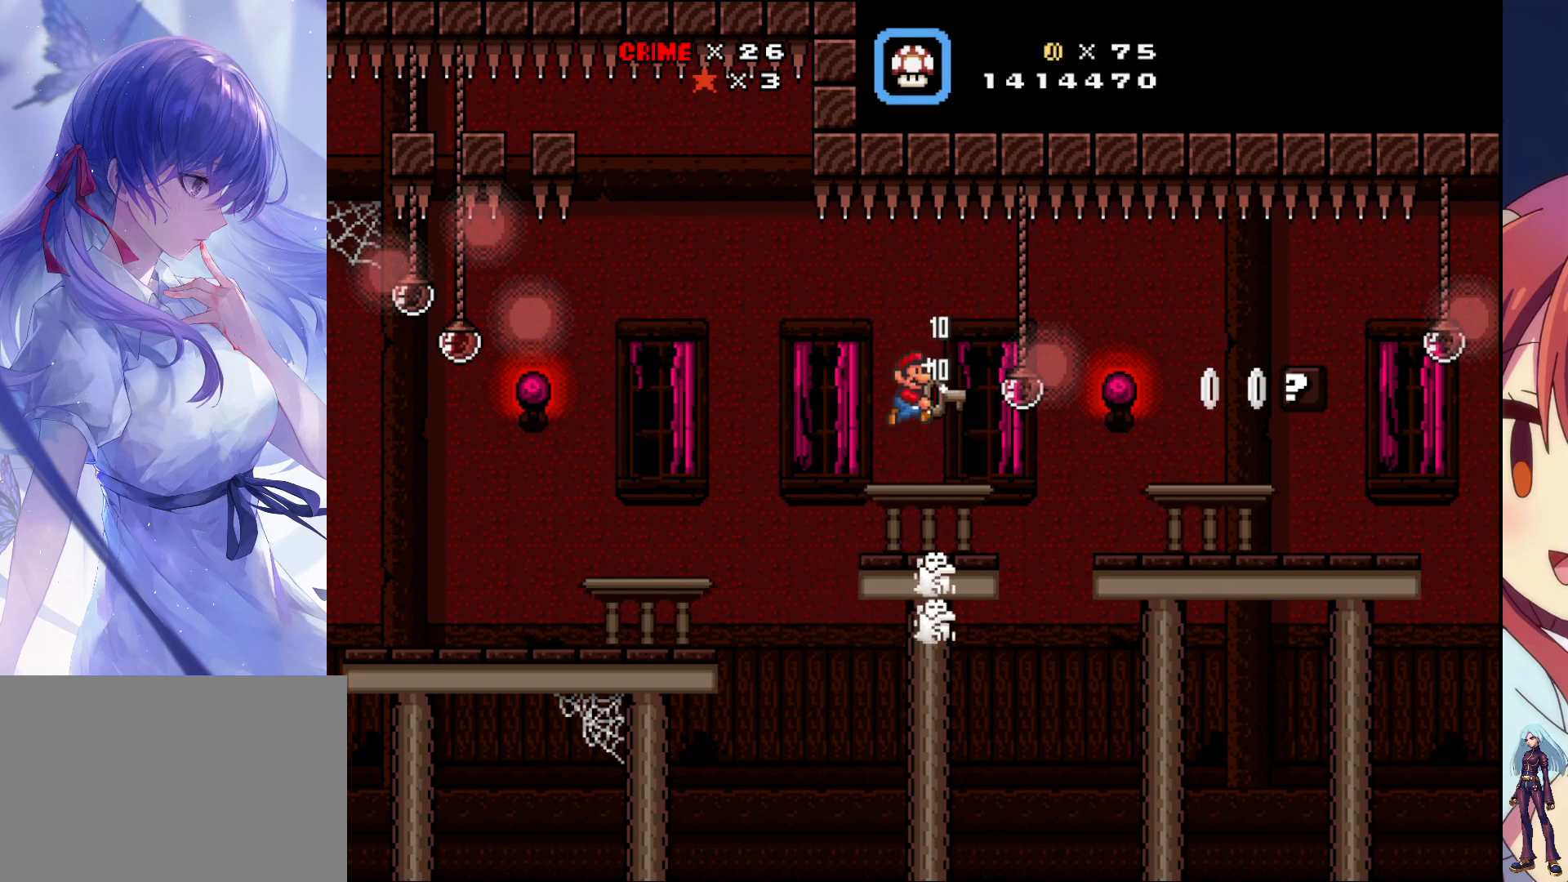
{"dt_ms": 500, "buttons": ["CROSS", "SQUARE", "DPAD_LEFT"], "events": [[283, "DPAD_LEFT", "down"], [400, "CROSS", "down"]]}
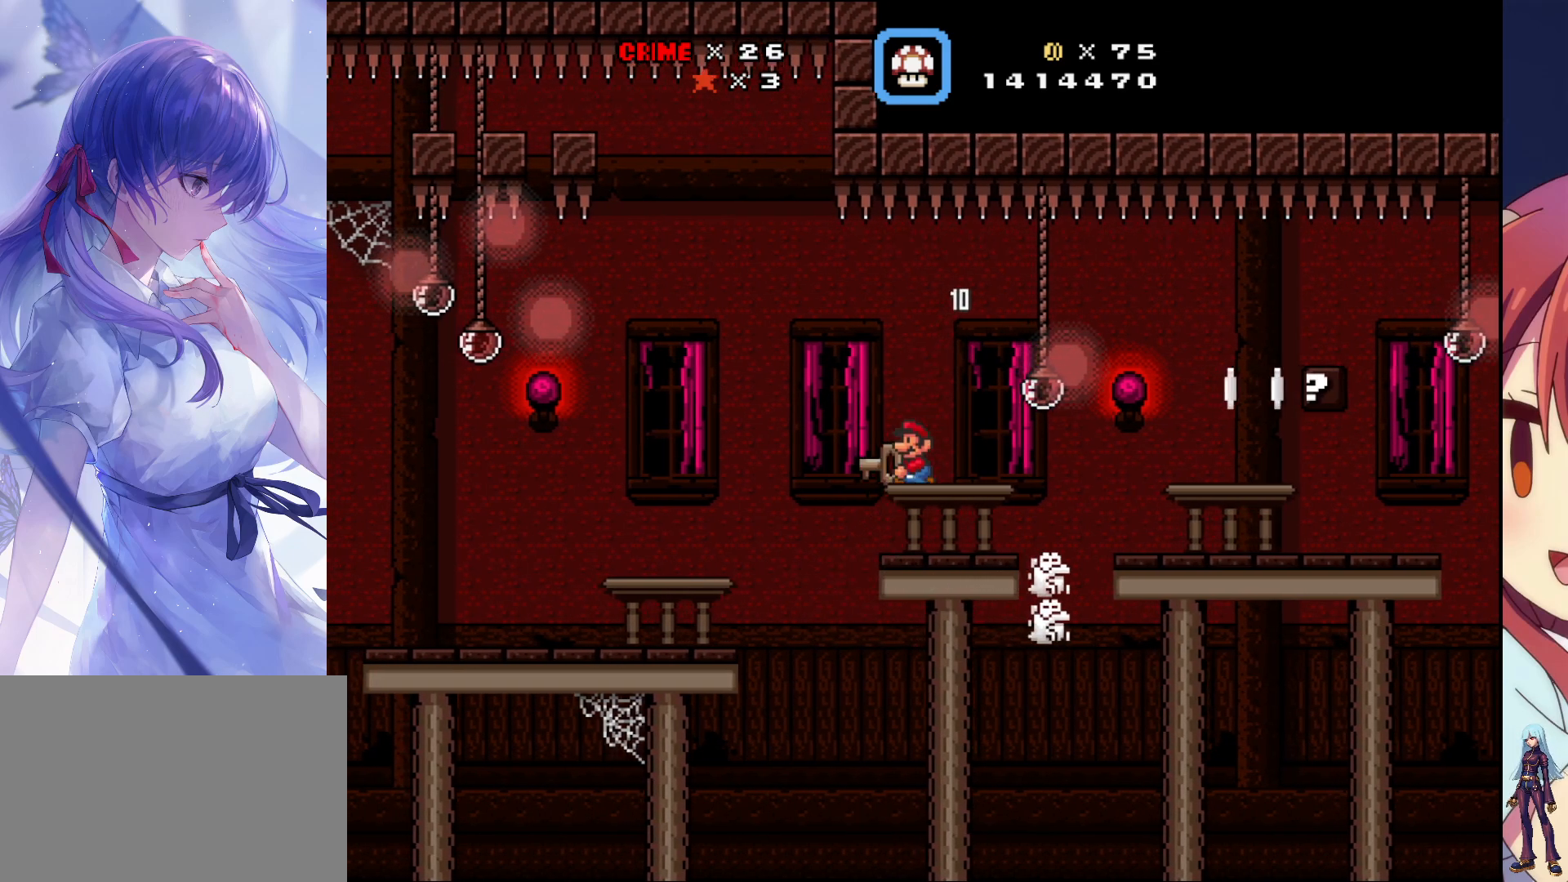
{"dt_ms": 500, "buttons": ["SQUARE"], "events": [[67, "CROSS", "up"], [467, "DPAD_LEFT", "up"]]}
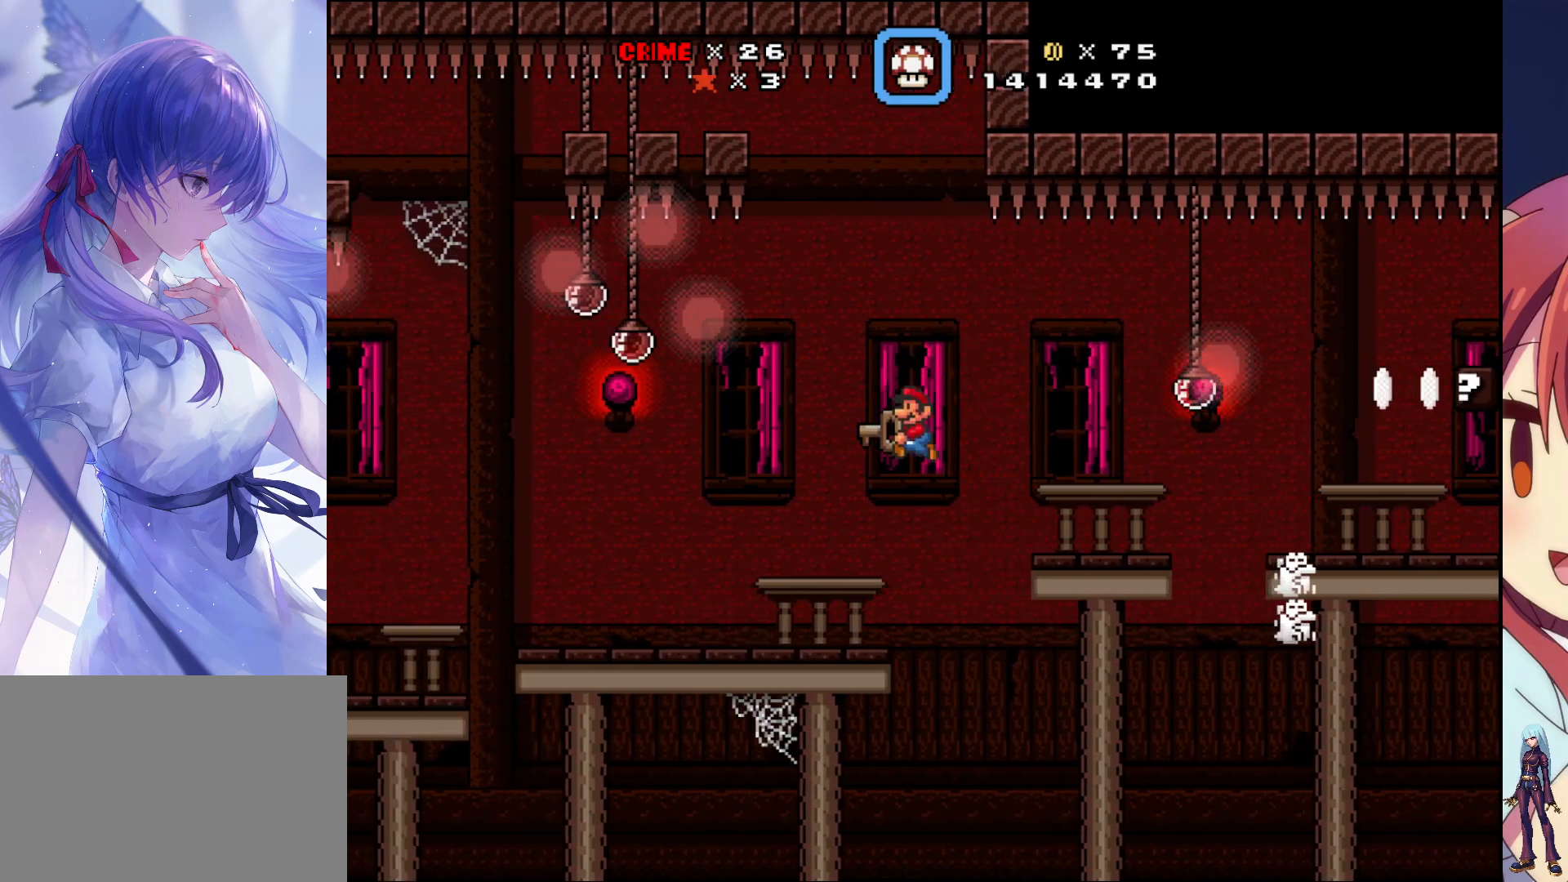
{"dt_ms": 500, "buttons": ["SQUARE"], "events": []}
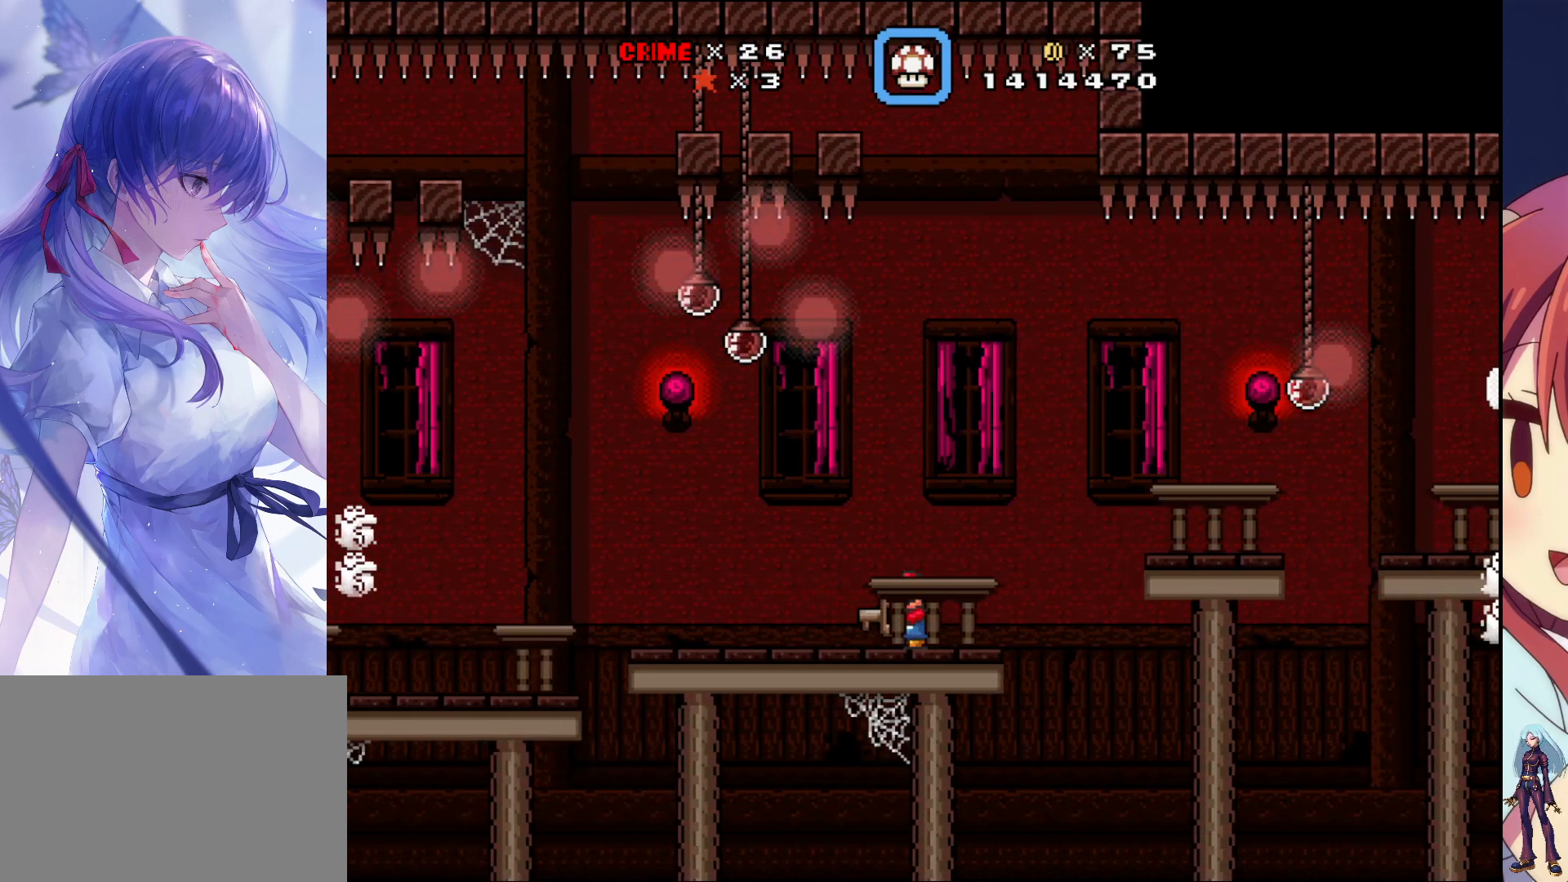
{"dt_ms": 500, "buttons": ["SQUARE"], "events": []}
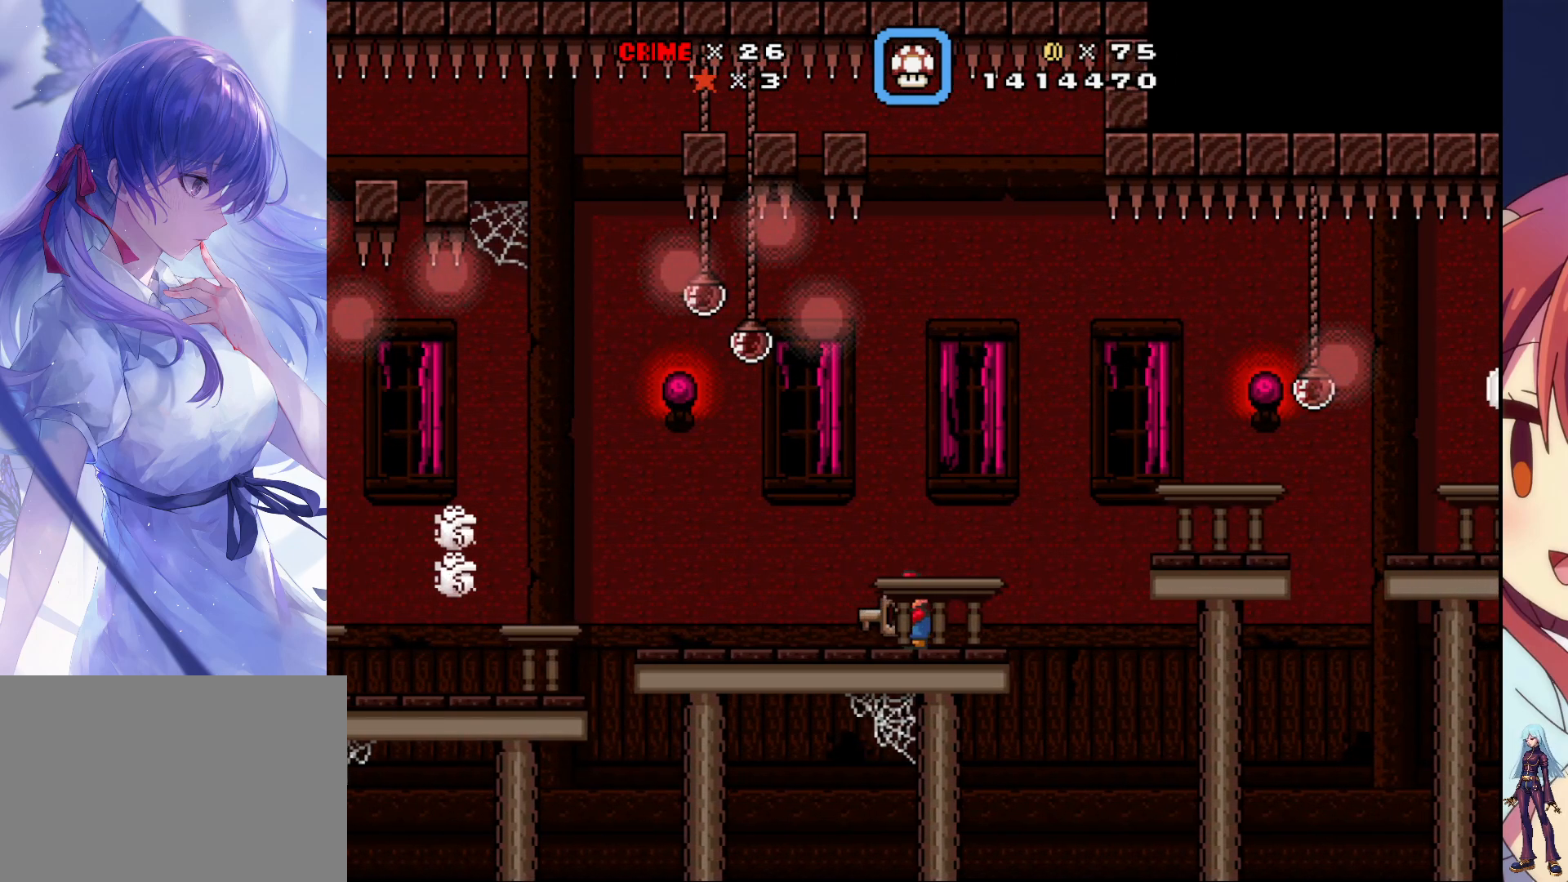
{"dt_ms": 500, "buttons": ["SQUARE", "DPAD_DOWN"], "events": [[367, "DPAD_DOWN", "down"]]}
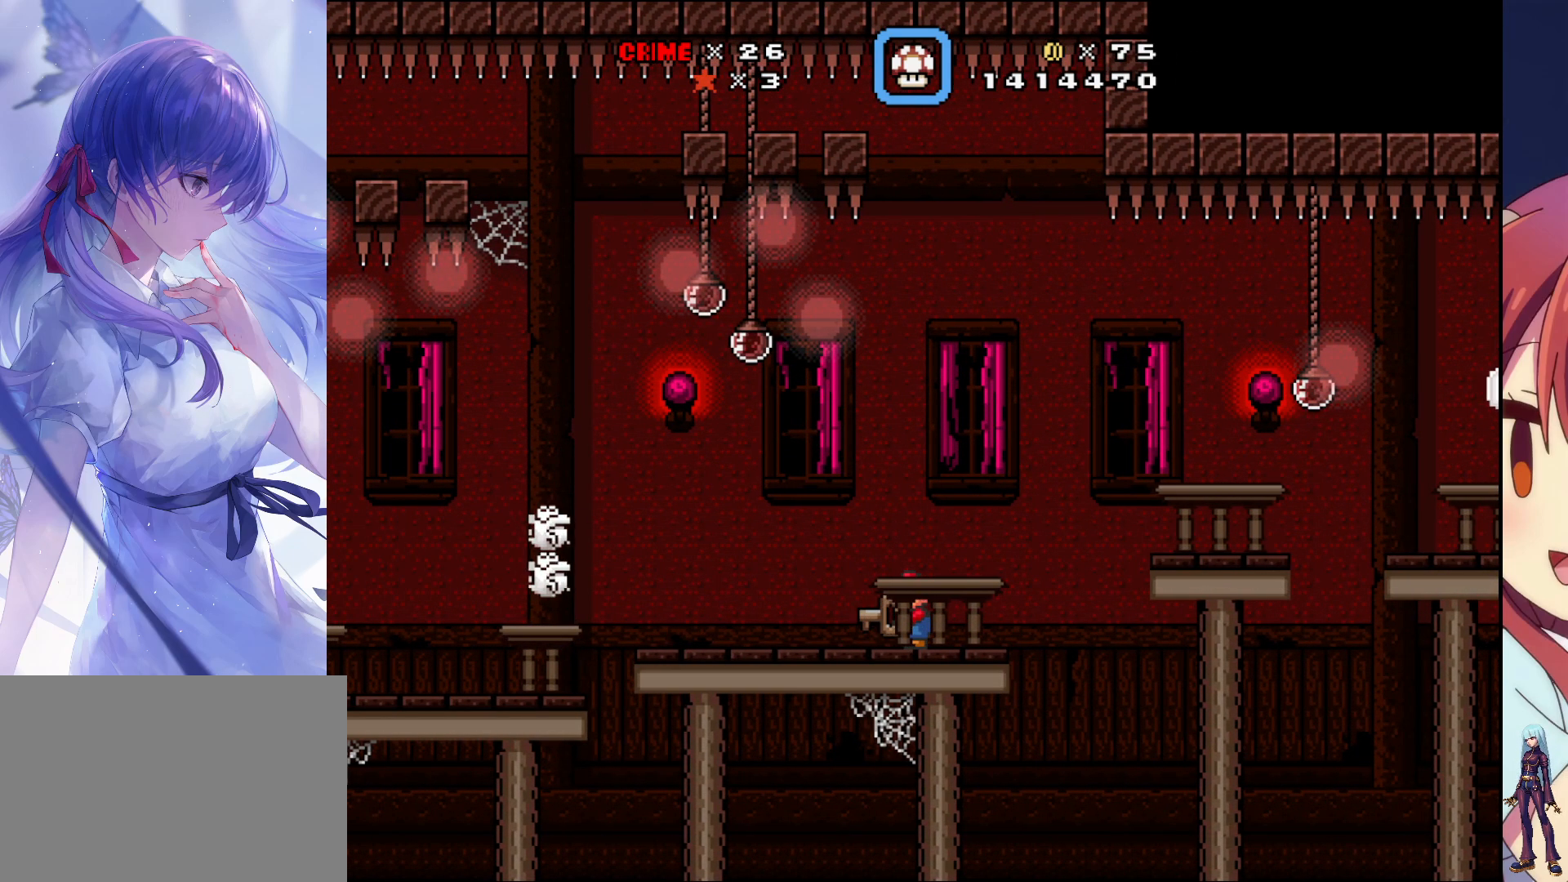
{"dt_ms": 500, "buttons": ["SQUARE"], "events": [[367, "DPAD_DOWN", "up"]]}
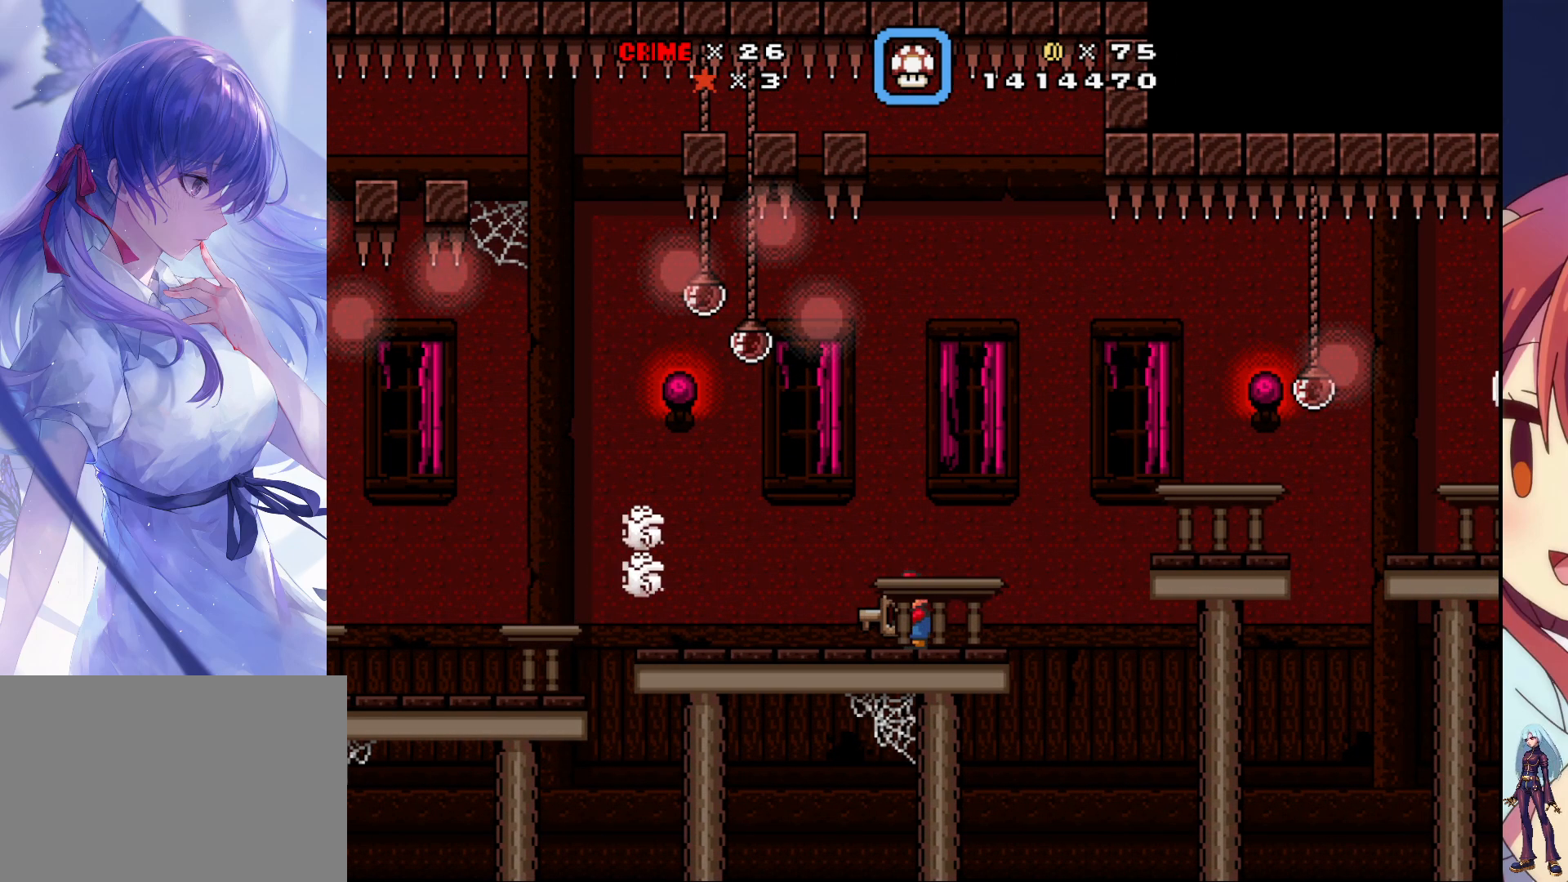
{"dt_ms": 500, "buttons": ["CROSS", "SQUARE", "DPAD_RIGHT"], "events": [[17, "DPAD_RIGHT", "down"], [267, "CROSS", "down"]]}
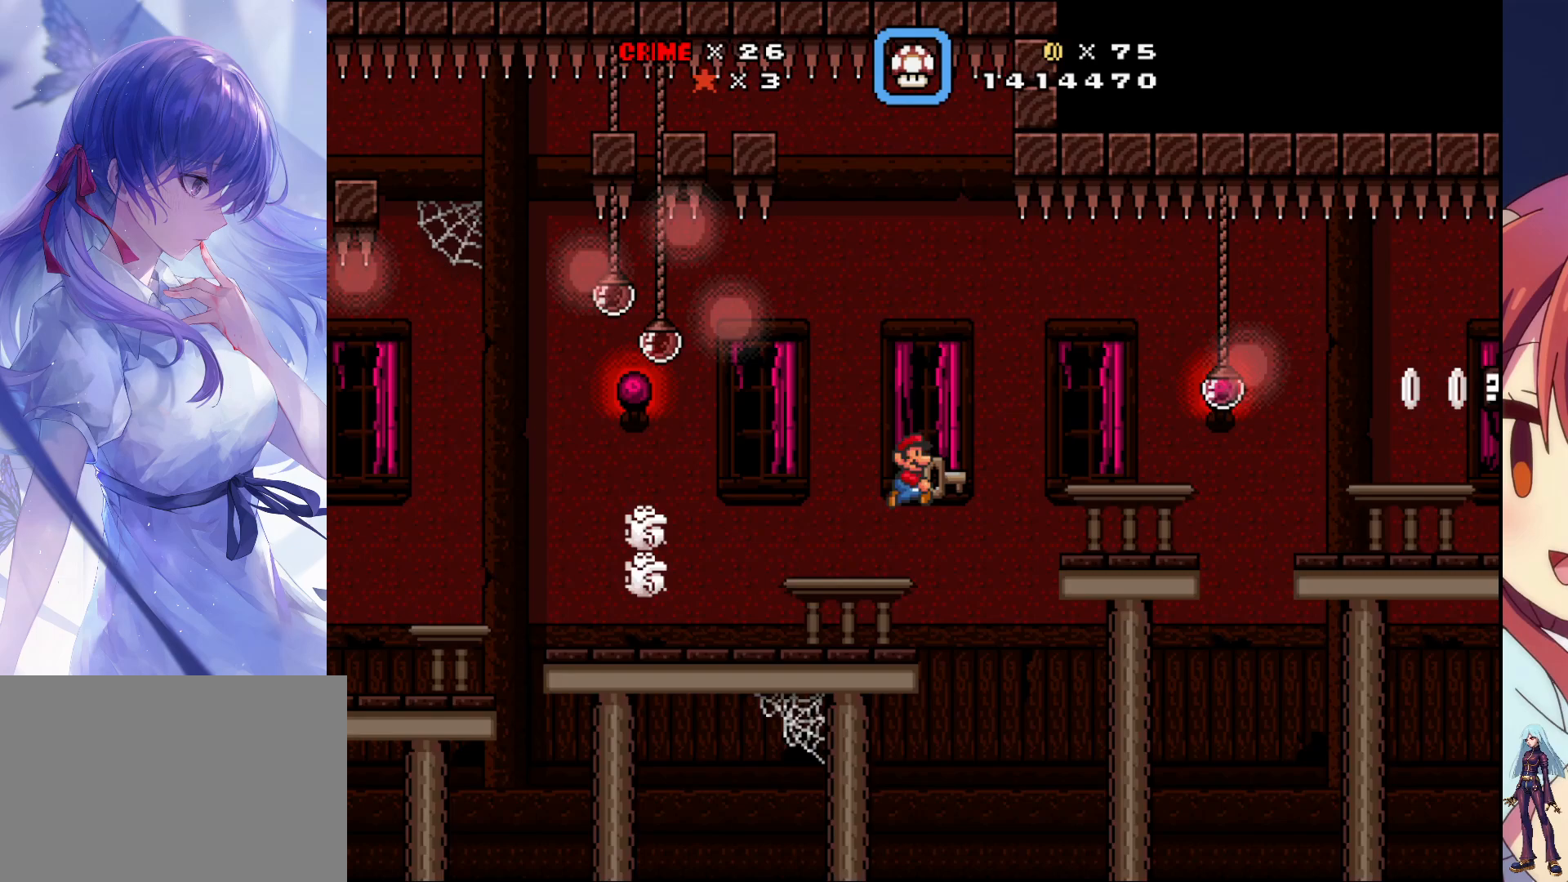
{"dt_ms": 1000, "buttons": ["SQUARE", "DPAD_LEFT"]}
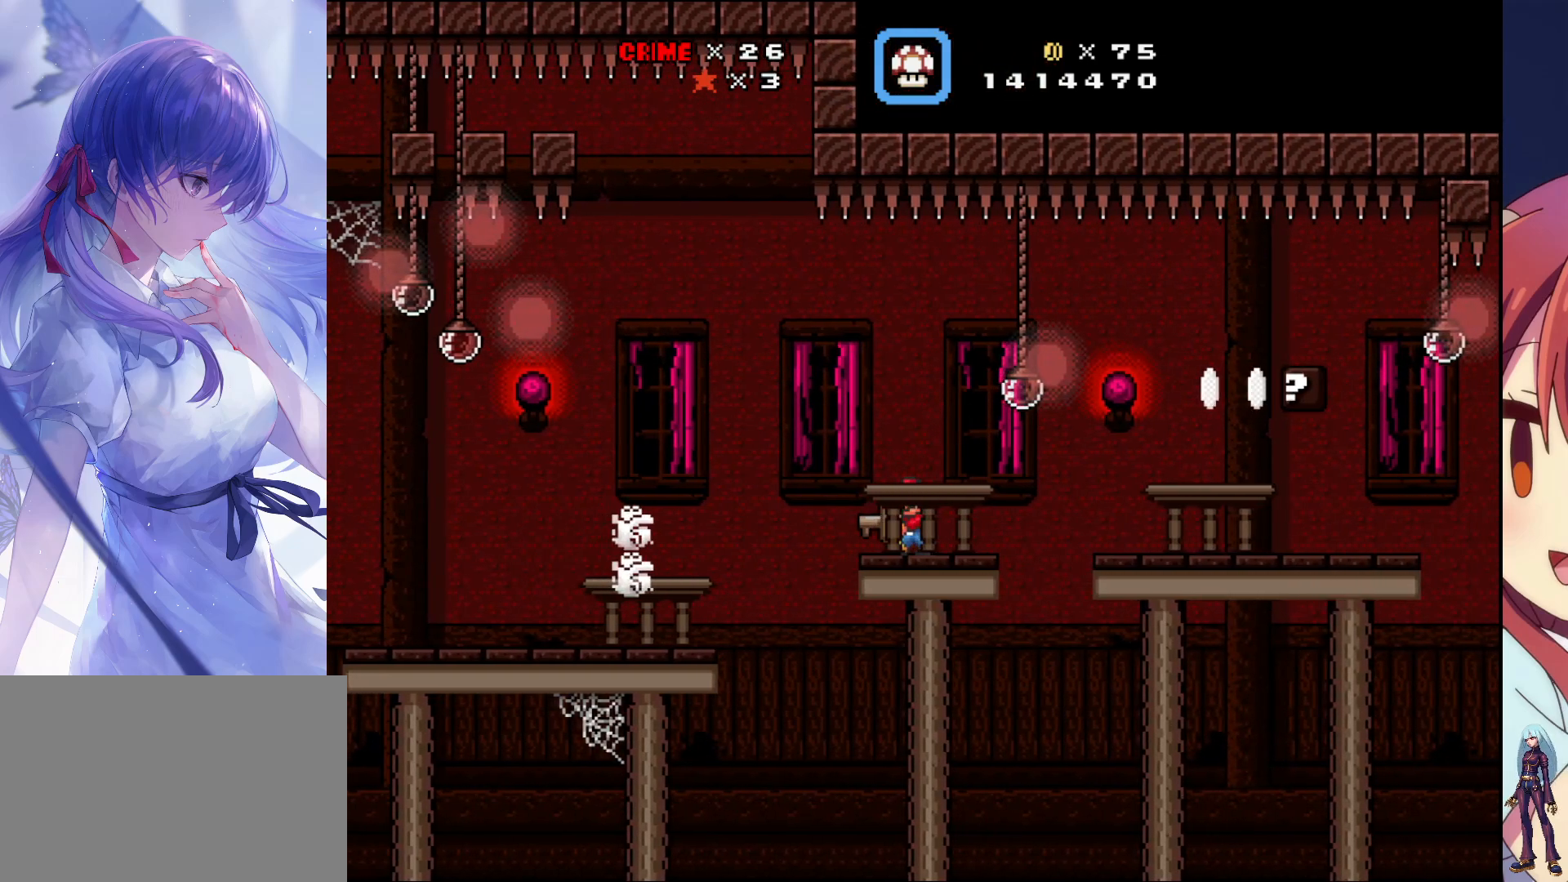
{"dt_ms": 500, "buttons": ["SQUARE", "DPAD_LEFT"], "events": [[50, "CROSS", "down"], [300, "CROSS", "up"]]}
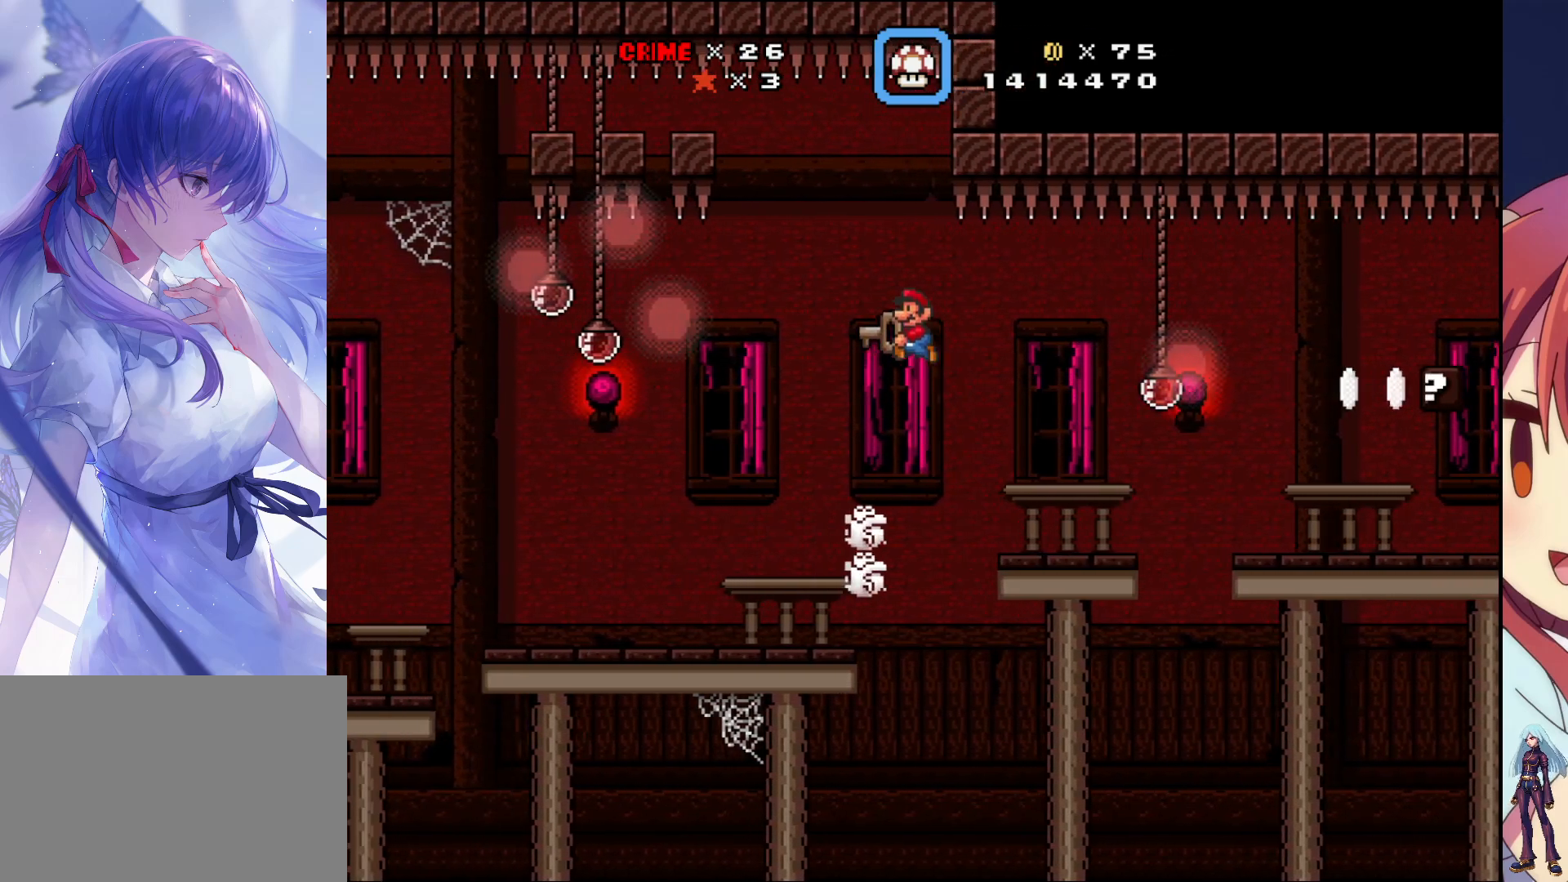
{"dt_ms": 500, "buttons": ["SQUARE", "DPAD_RIGHT"], "events": [[150, "DPAD_LEFT", "up"], [417, "DPAD_RIGHT", "down"]]}
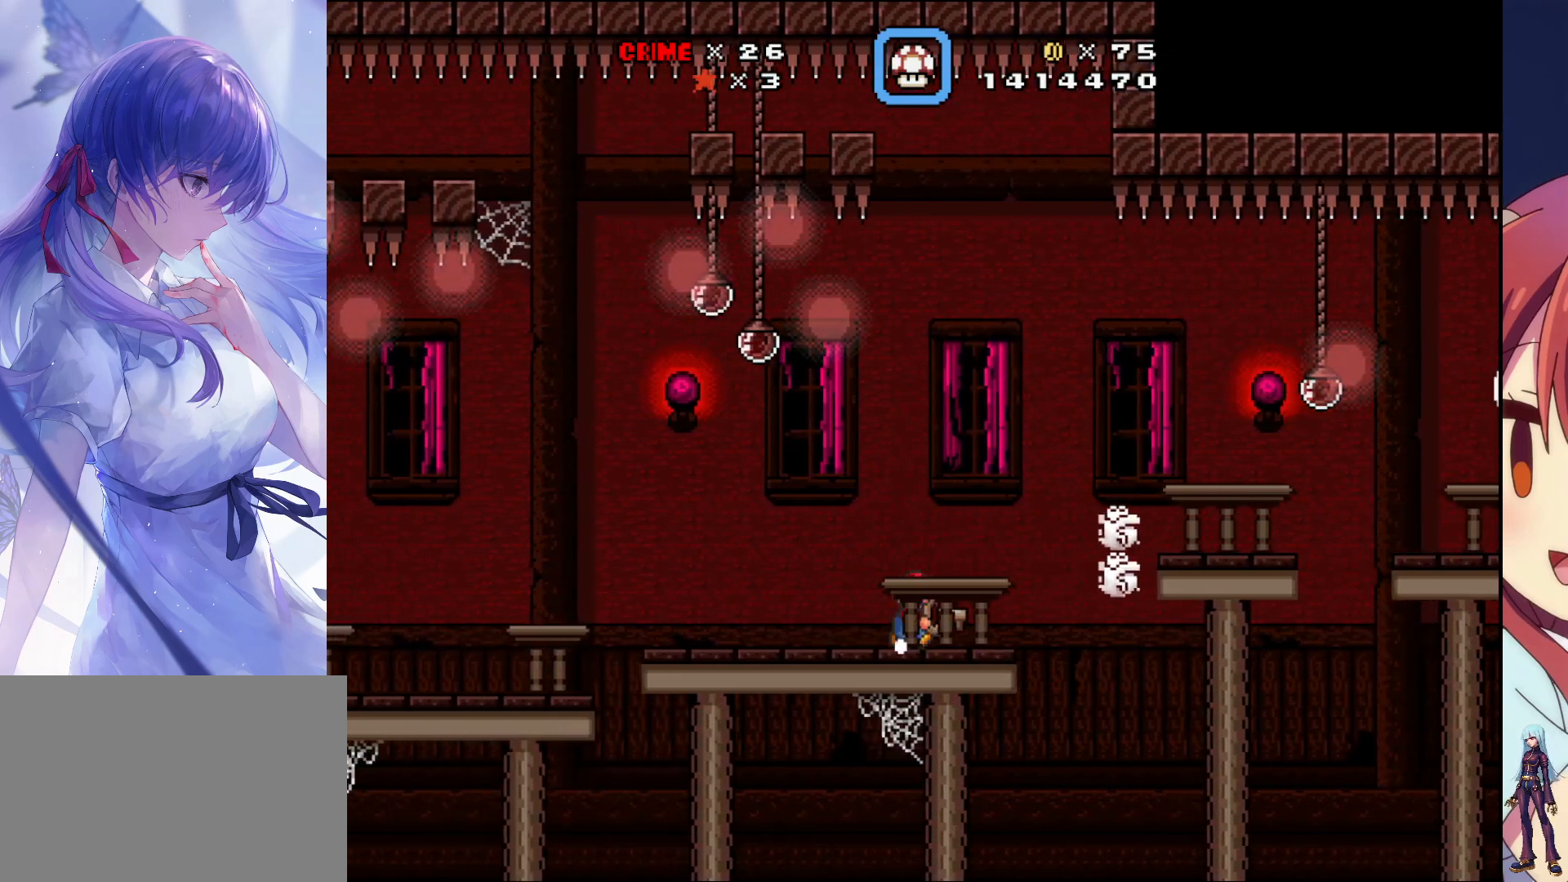
{"dt_ms": 500, "buttons": ["SQUARE"], "events": [[67, "DPAD_RIGHT", "up"], [267, "DPAD_LEFT", "down"], [467, "DPAD_LEFT", "up"]]}
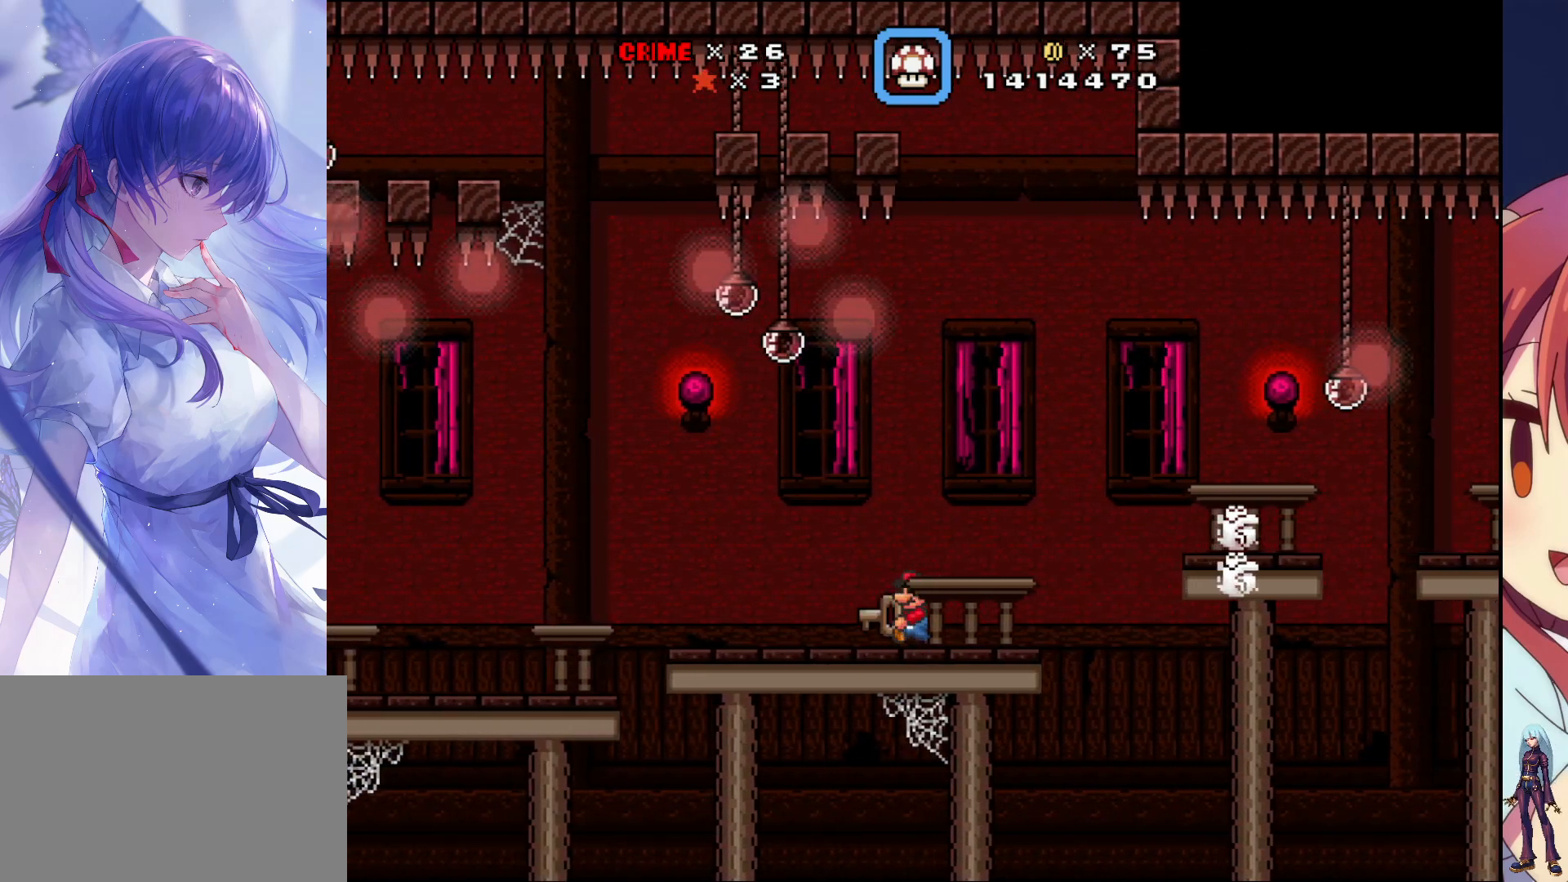
{"dt_ms": 500, "buttons": ["SQUARE"], "events": []}
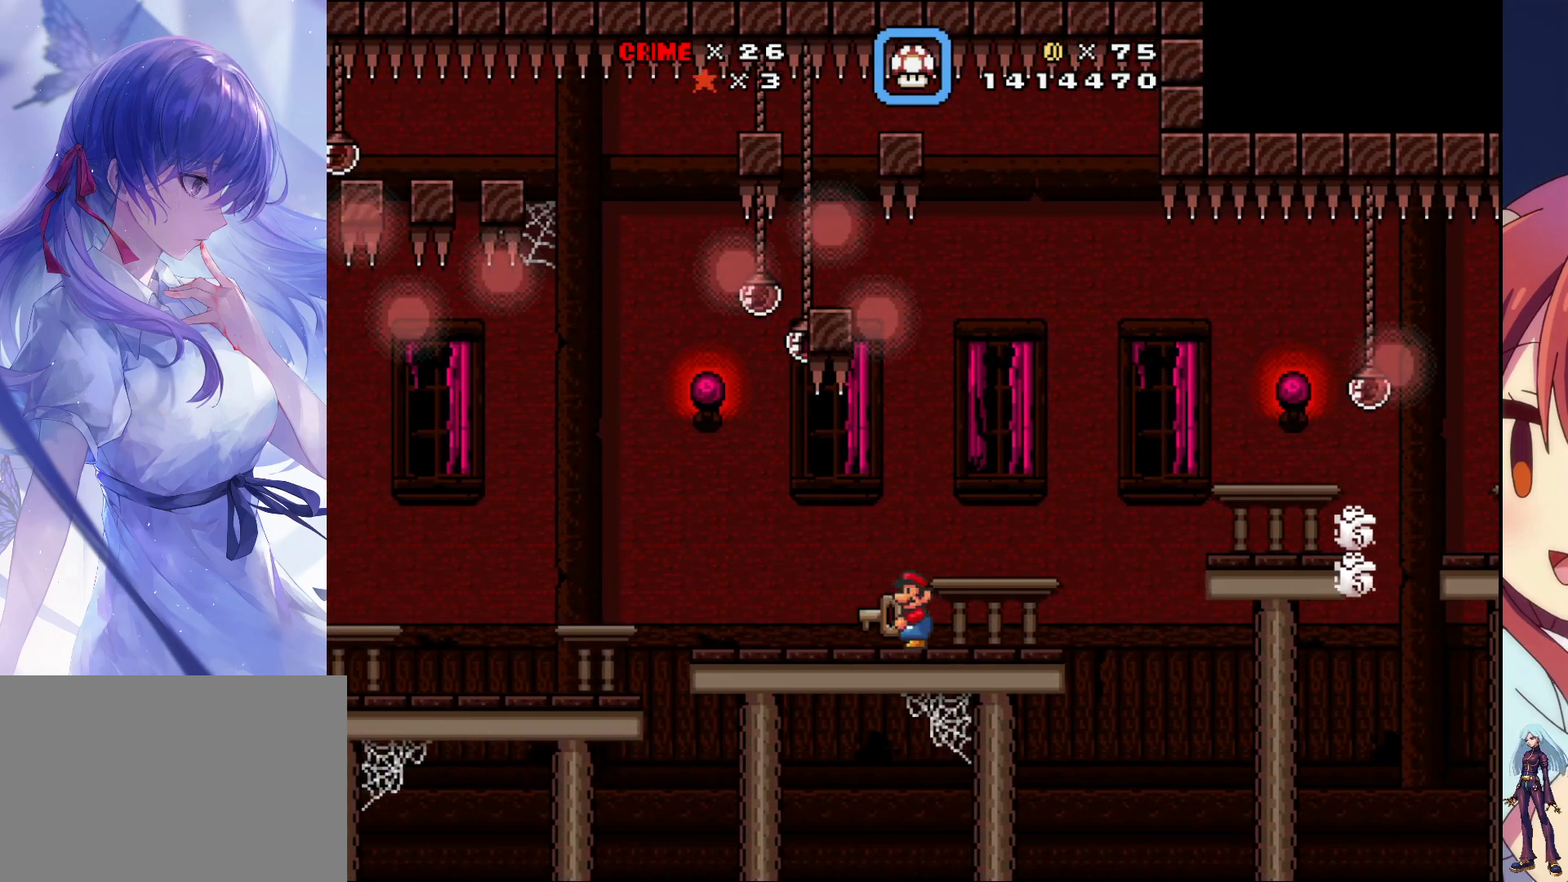
{"dt_ms": 500, "buttons": ["SQUARE"], "events": []}
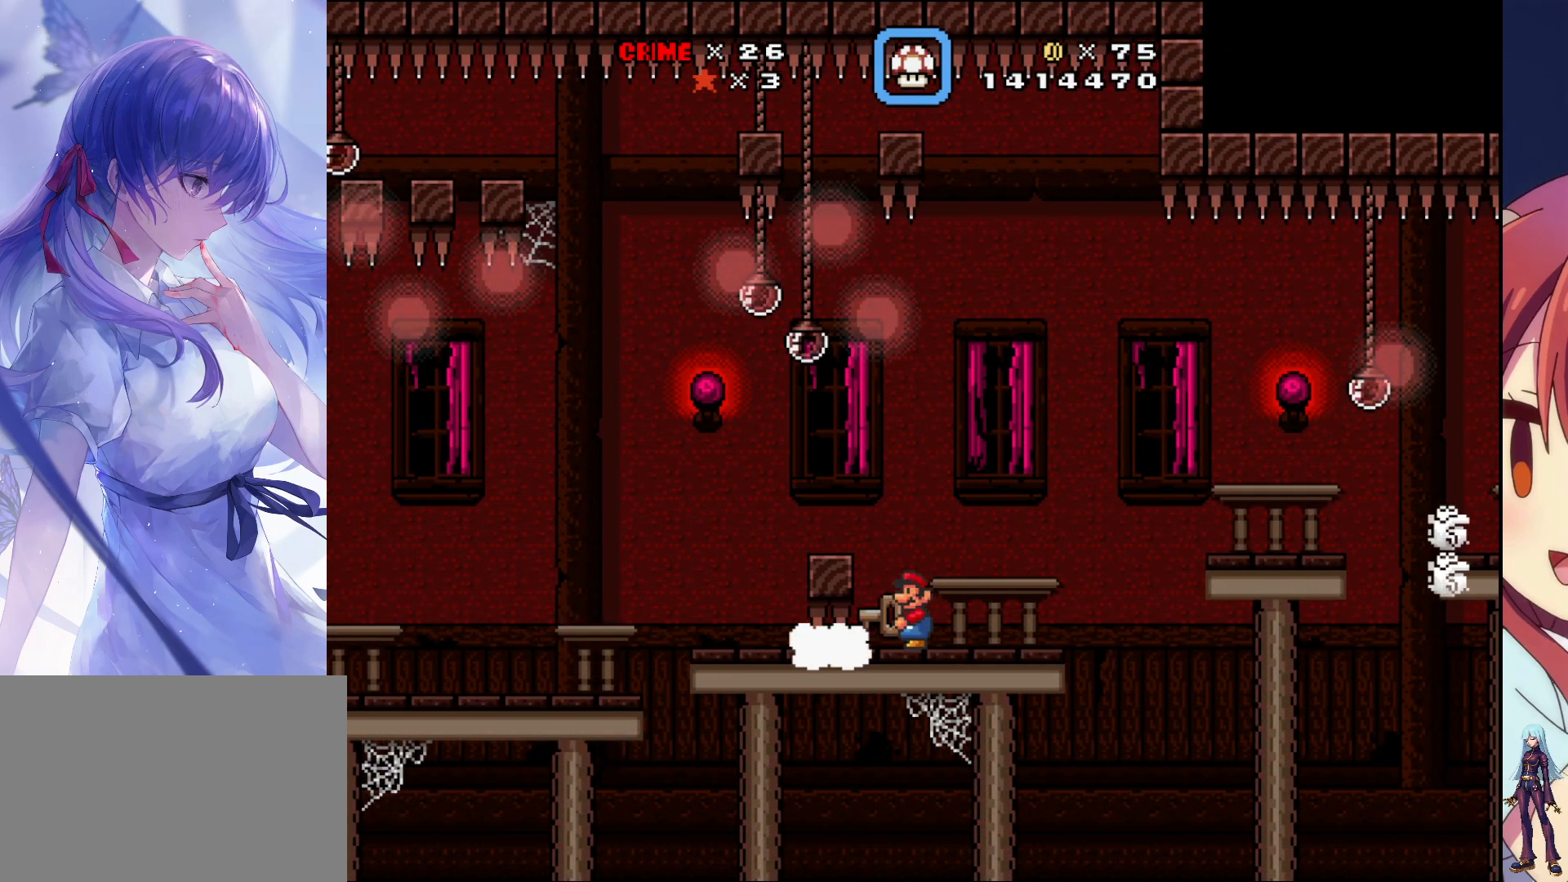
{"dt_ms": 500, "buttons": ["SQUARE"], "events": []}
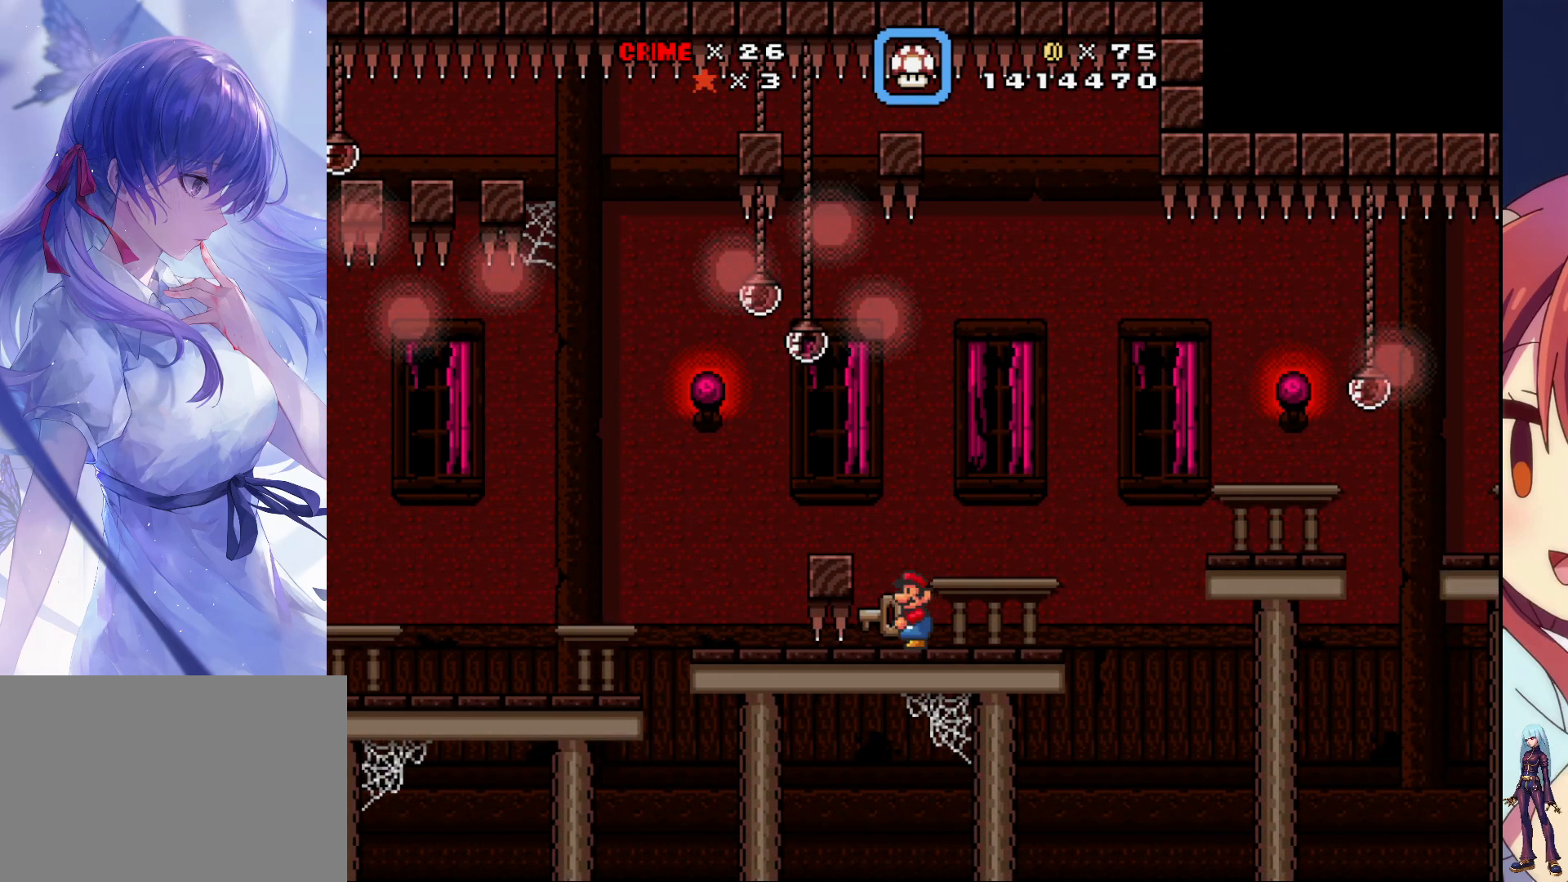
{"dt_ms": 500, "buttons": ["SQUARE"], "events": []}
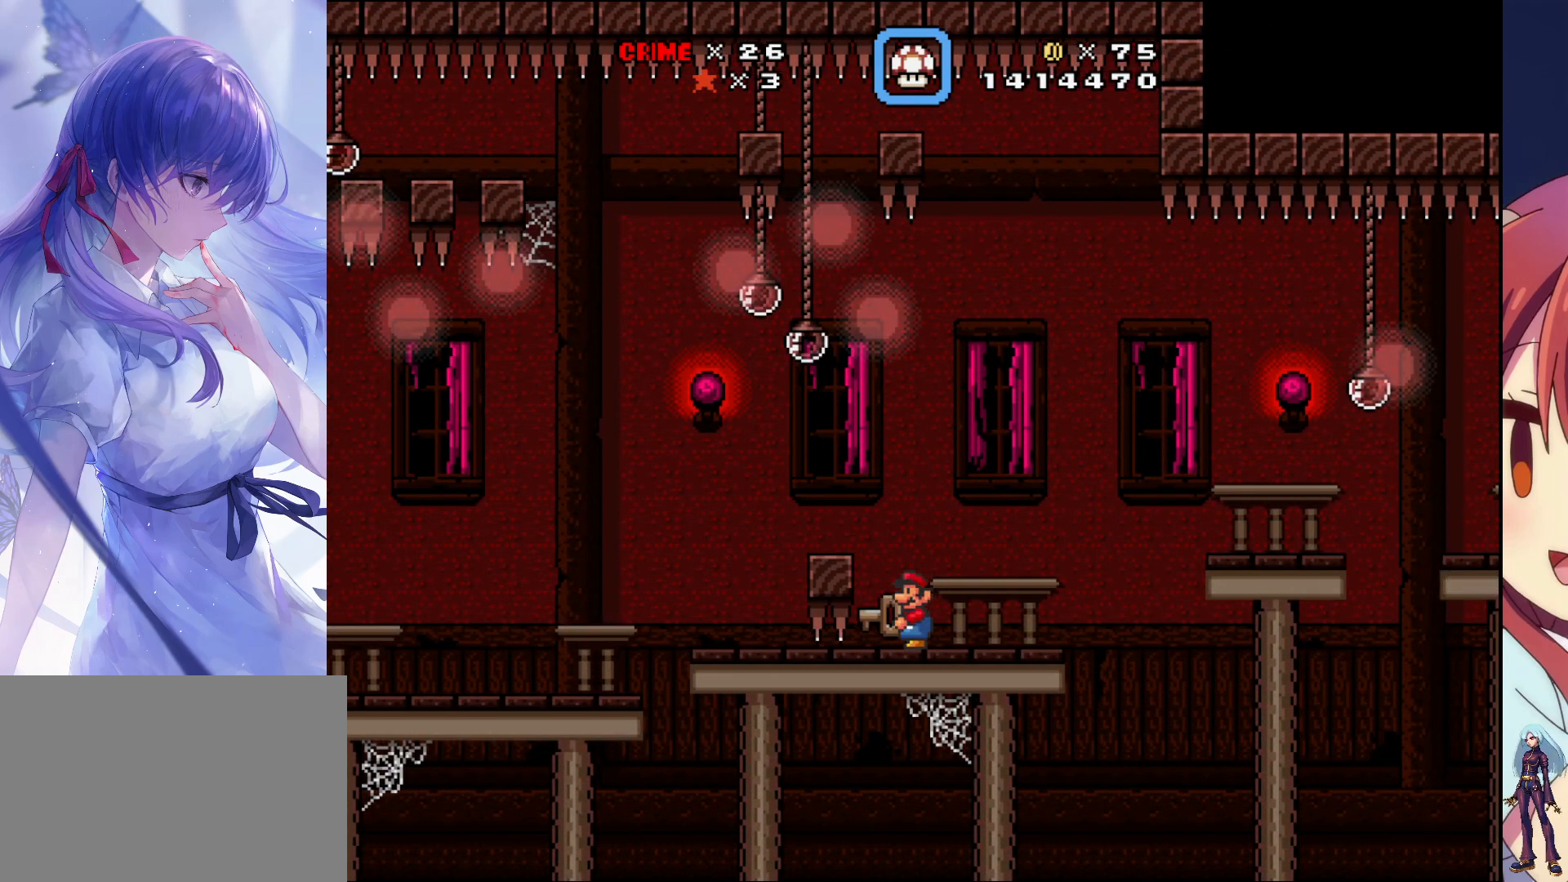
{"dt_ms": 500, "buttons": ["SQUARE"], "events": []}
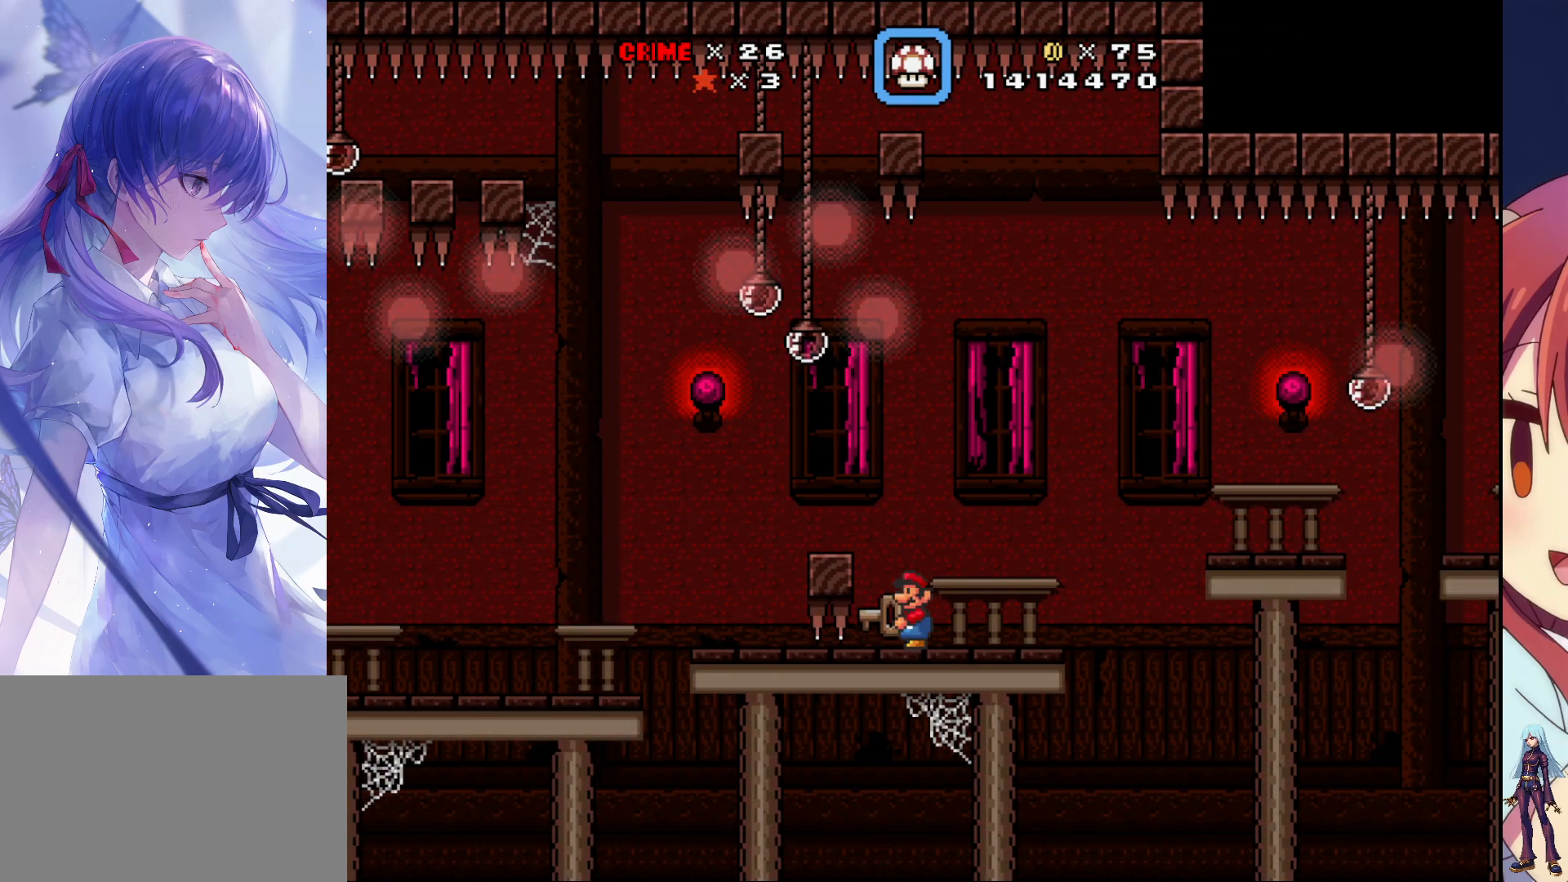
{"dt_ms": 500, "buttons": ["SQUARE"], "events": []}
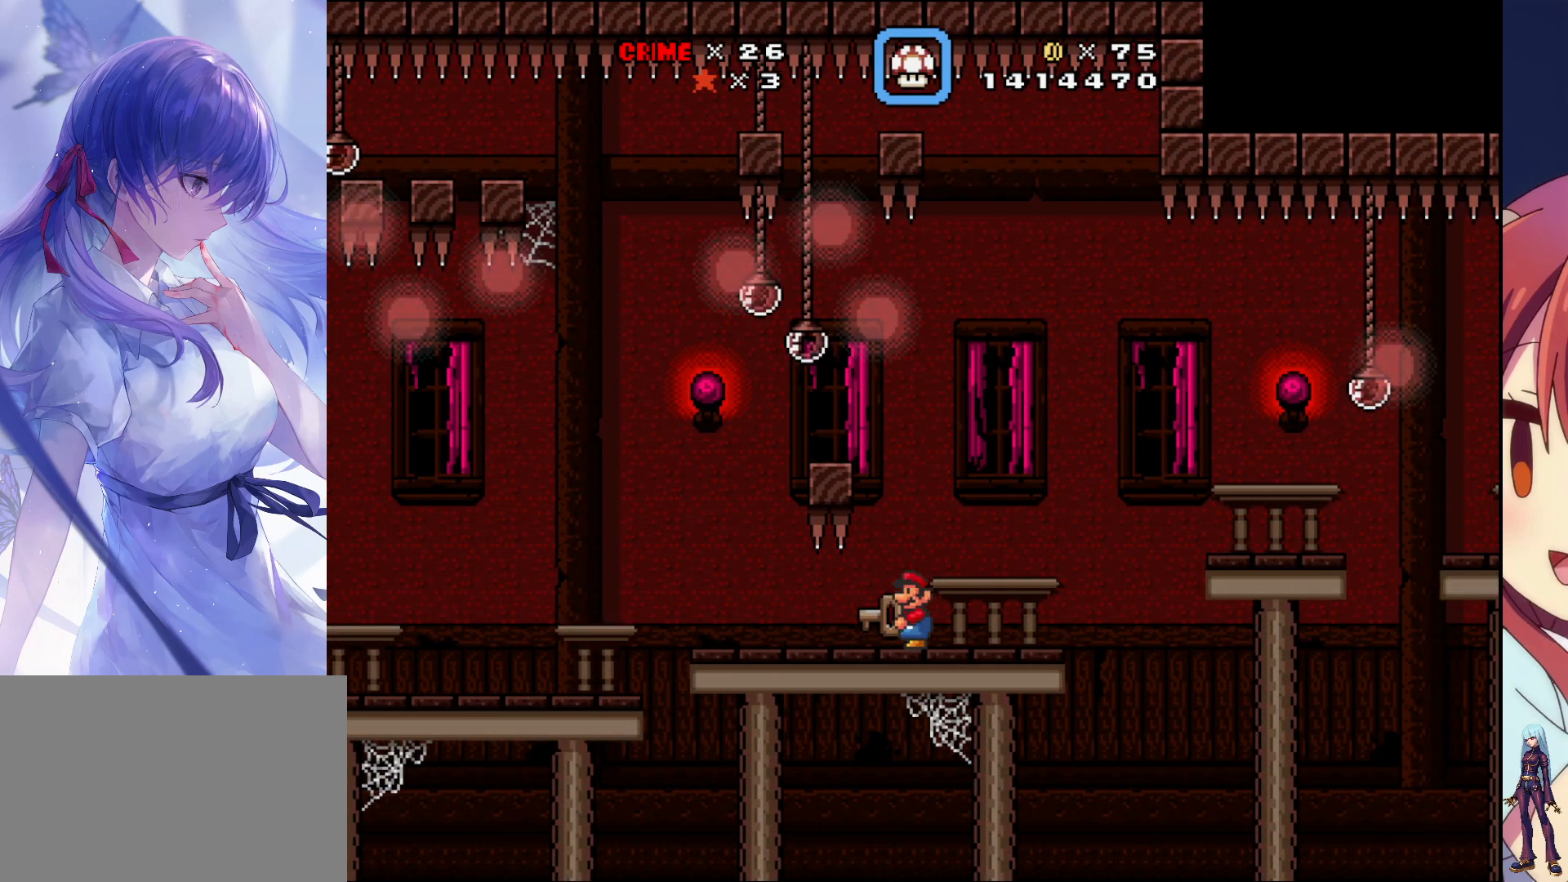
{"dt_ms": 500, "buttons": ["SQUARE", "DPAD_LEFT"], "events": [[183, "DPAD_LEFT", "down"]]}
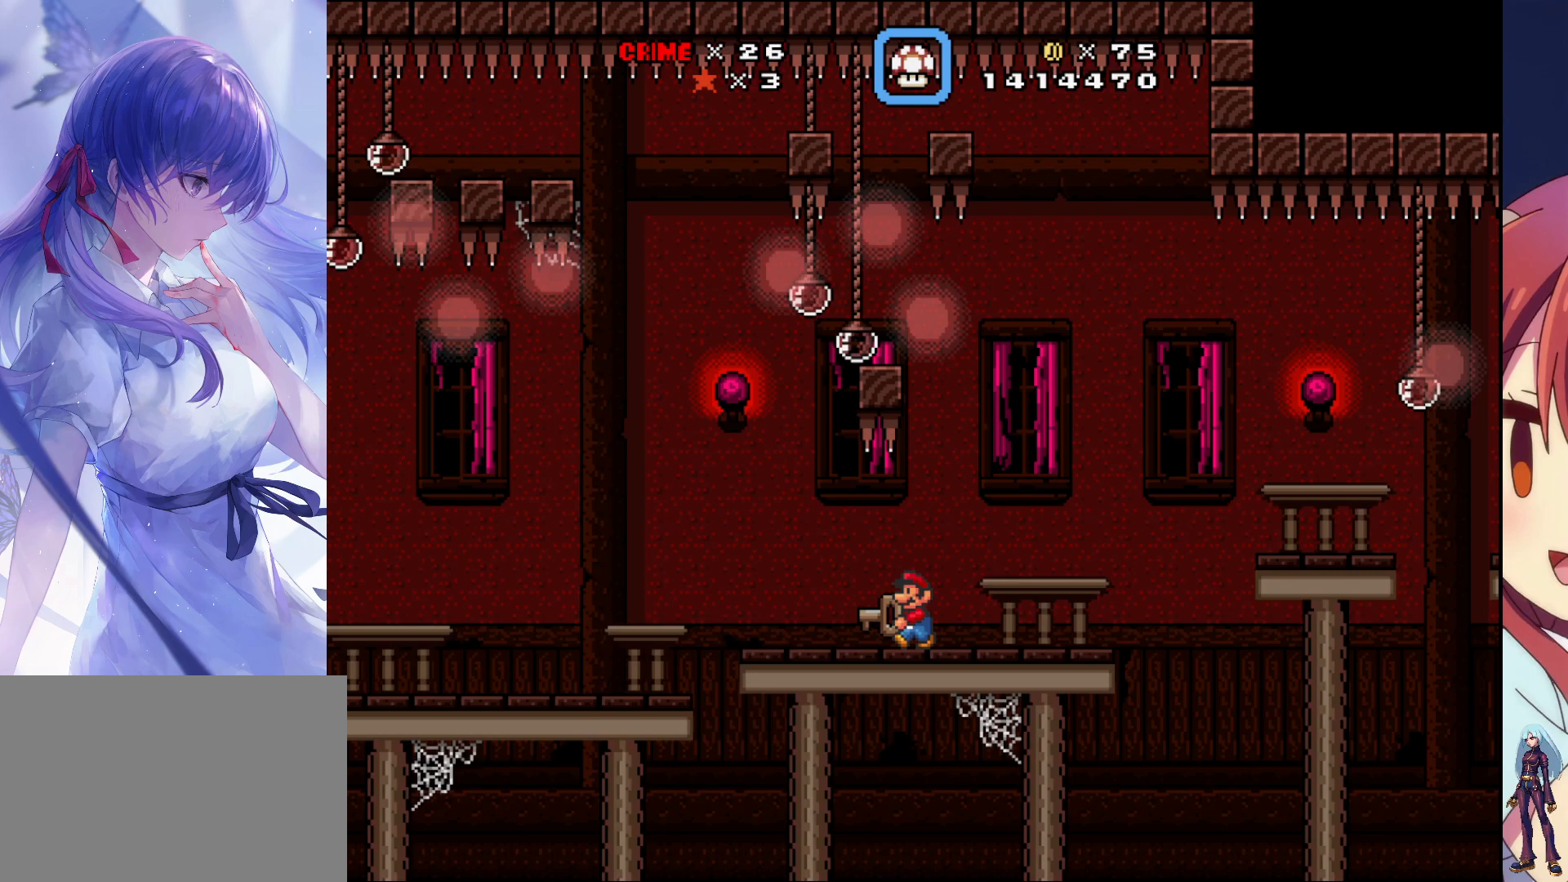
{"dt_ms": 500, "buttons": ["SQUARE", "DPAD_LEFT"], "events": [[150, "CROSS", "down"], [300, "CROSS", "up"]]}
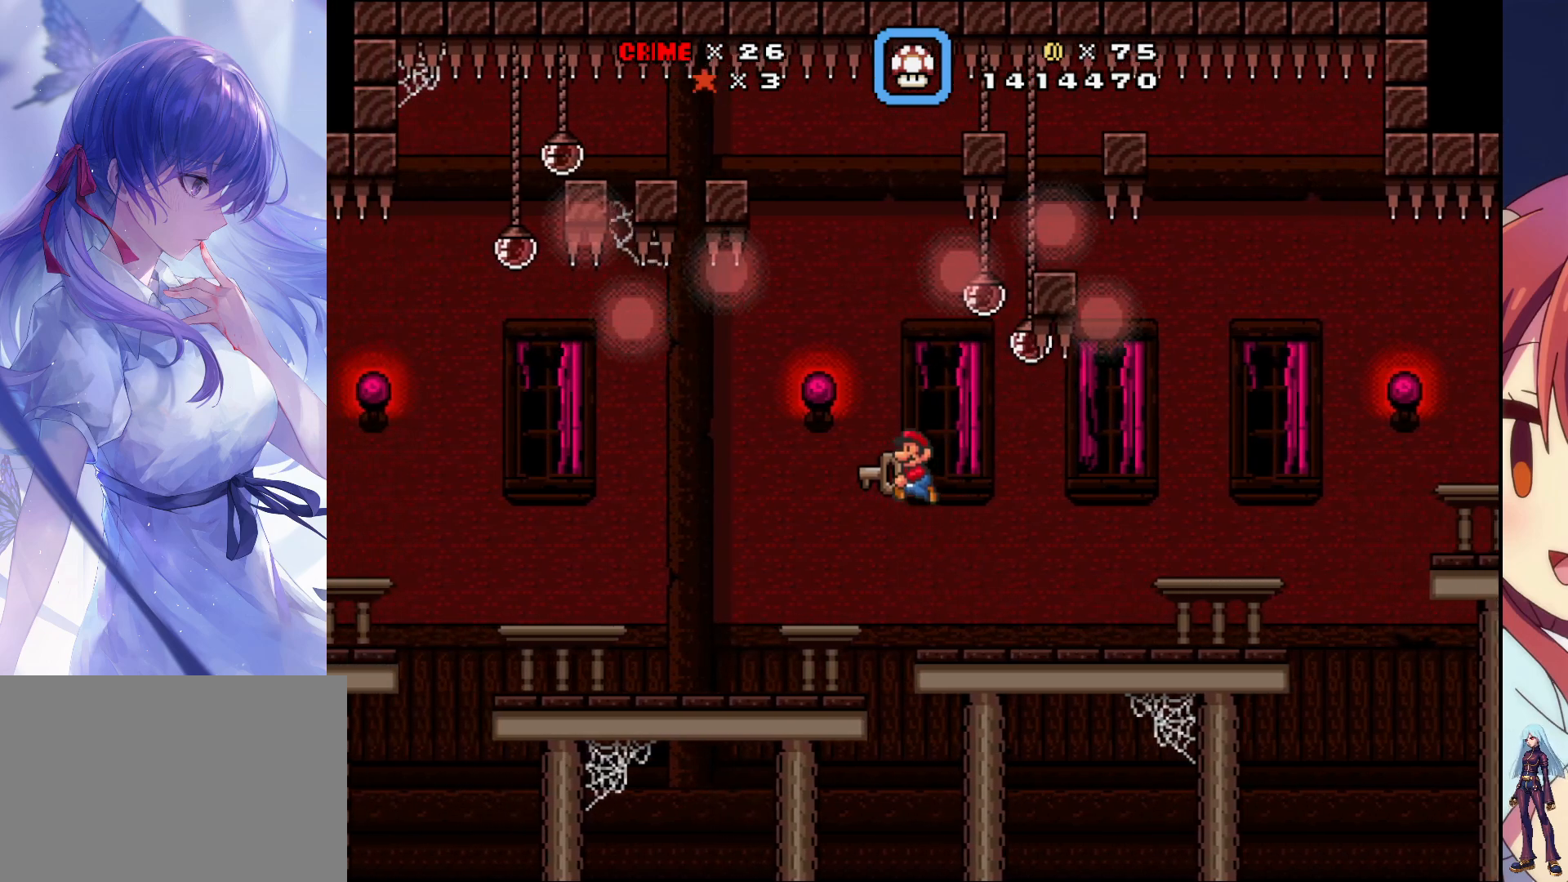
{"dt_ms": 500, "buttons": ["SQUARE"]}
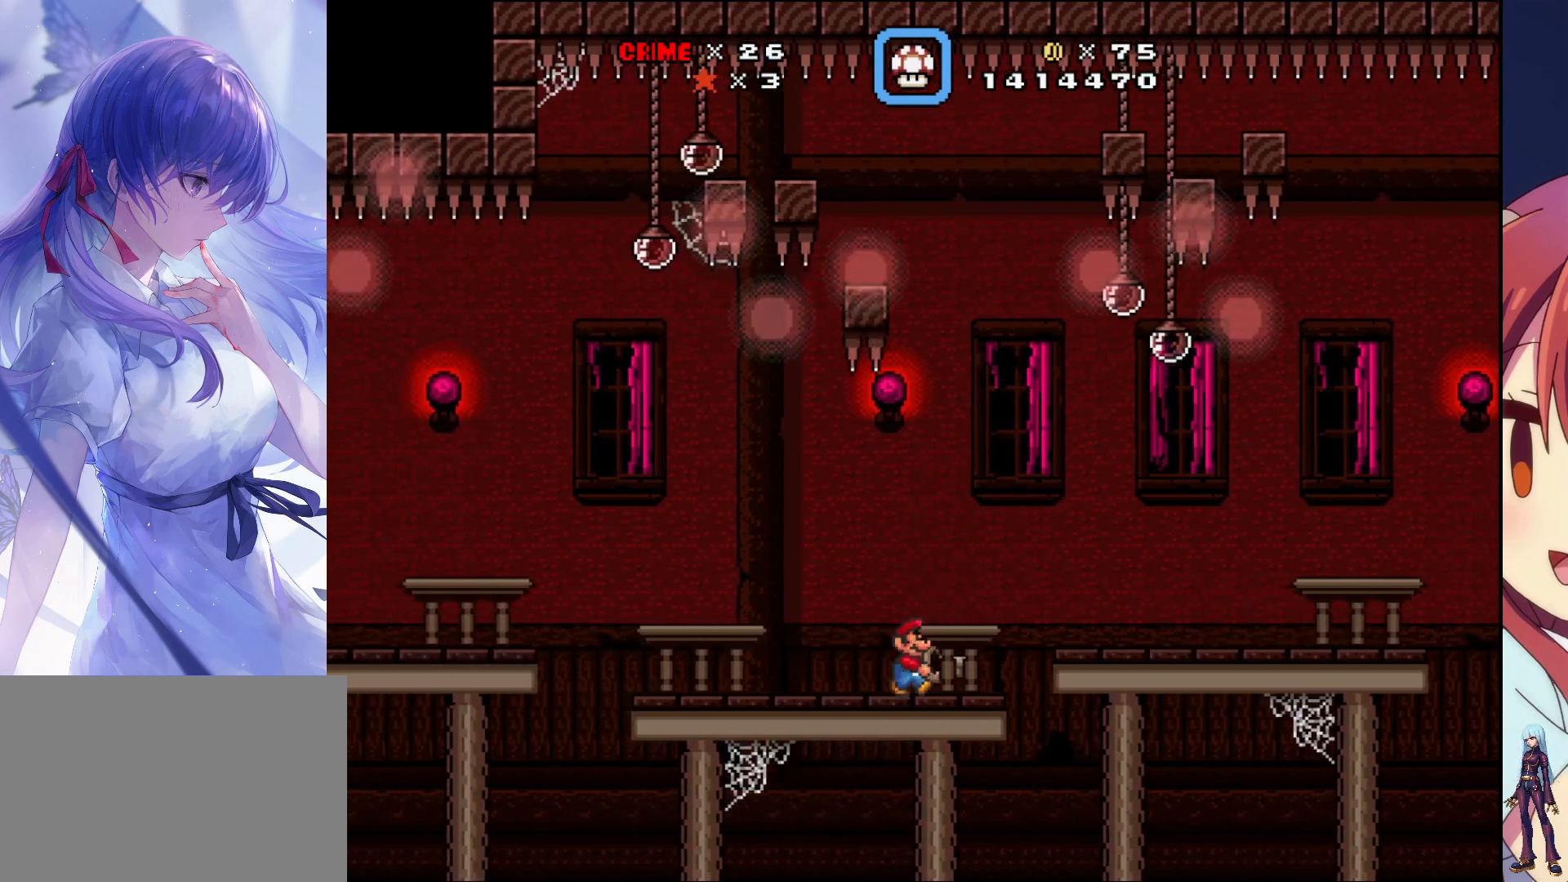
{"dt_ms": 500, "buttons": ["SQUARE"], "events": [[200, "DPAD_RIGHT", "down"], [350, "DPAD_RIGHT", "up"]]}
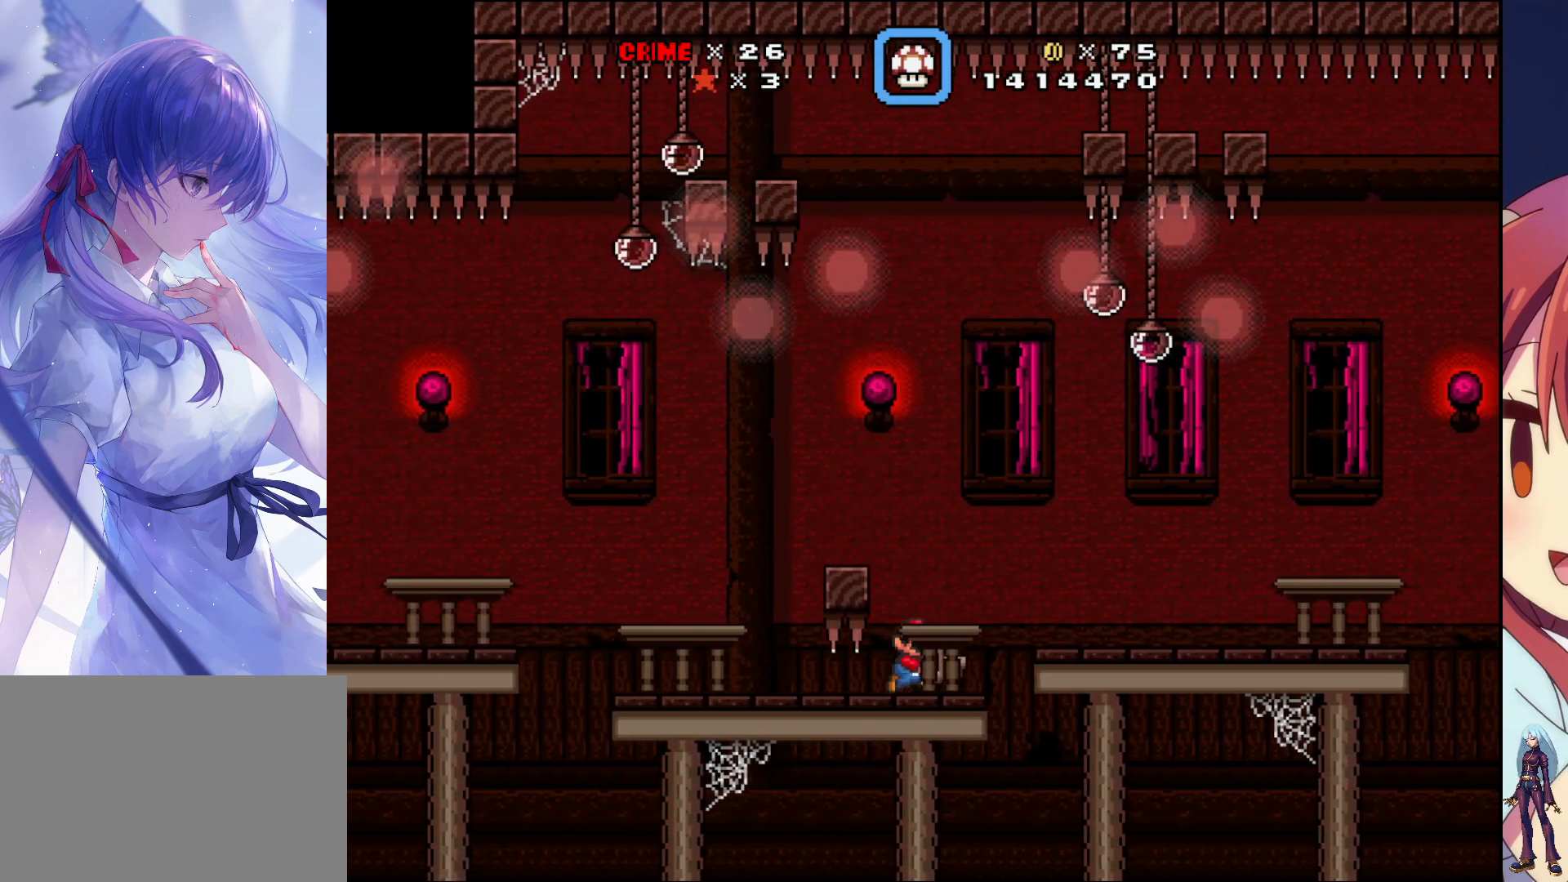
{"dt_ms": 500, "buttons": ["SQUARE"], "events": []}
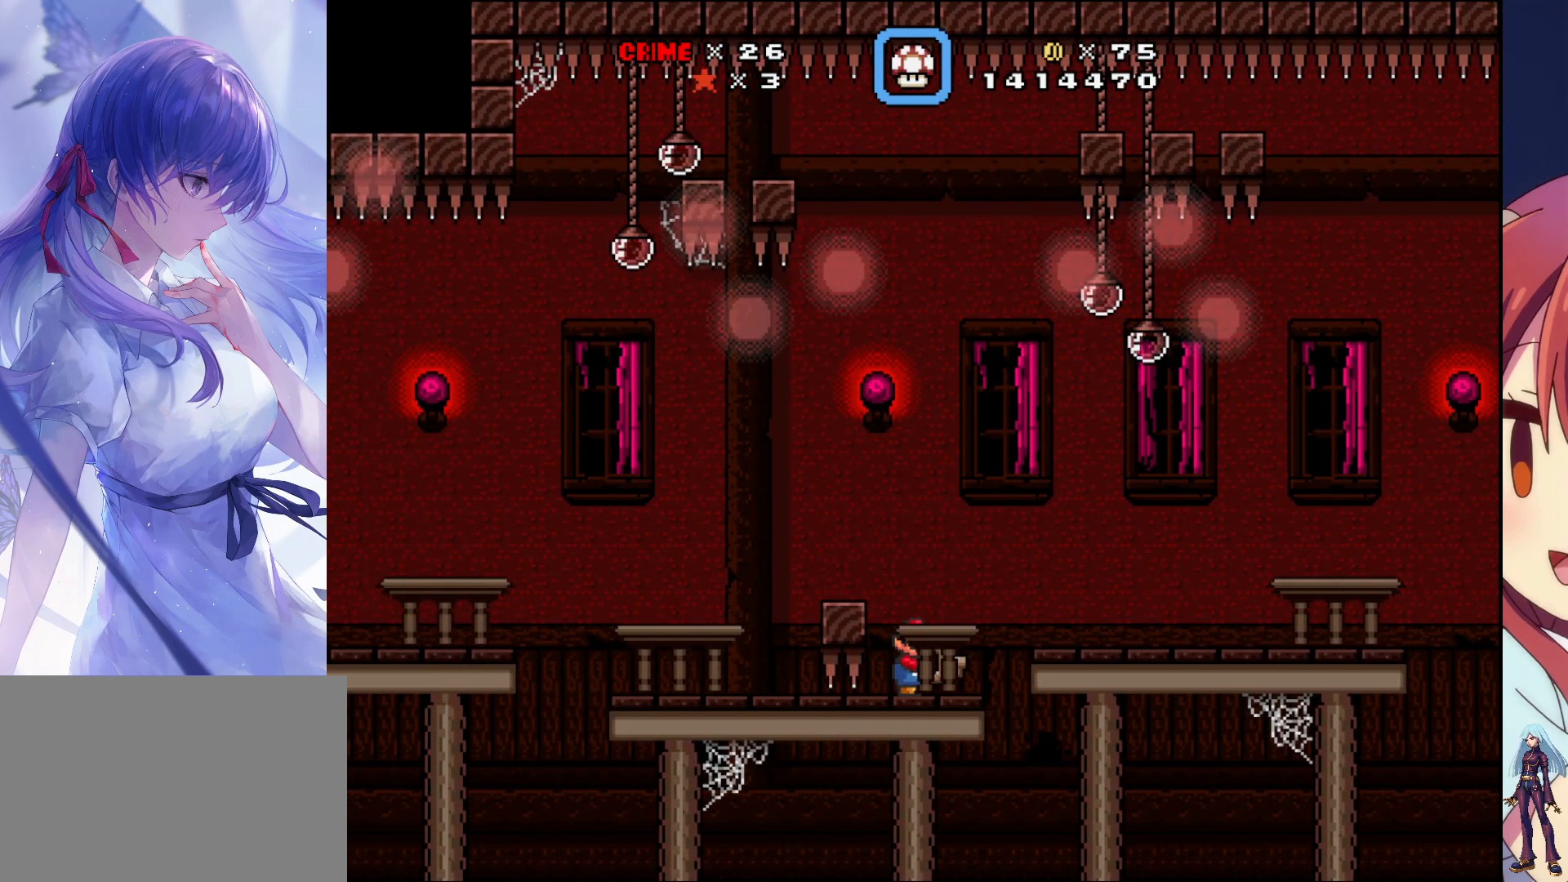
{"dt_ms": 500, "buttons": ["SQUARE"], "events": []}
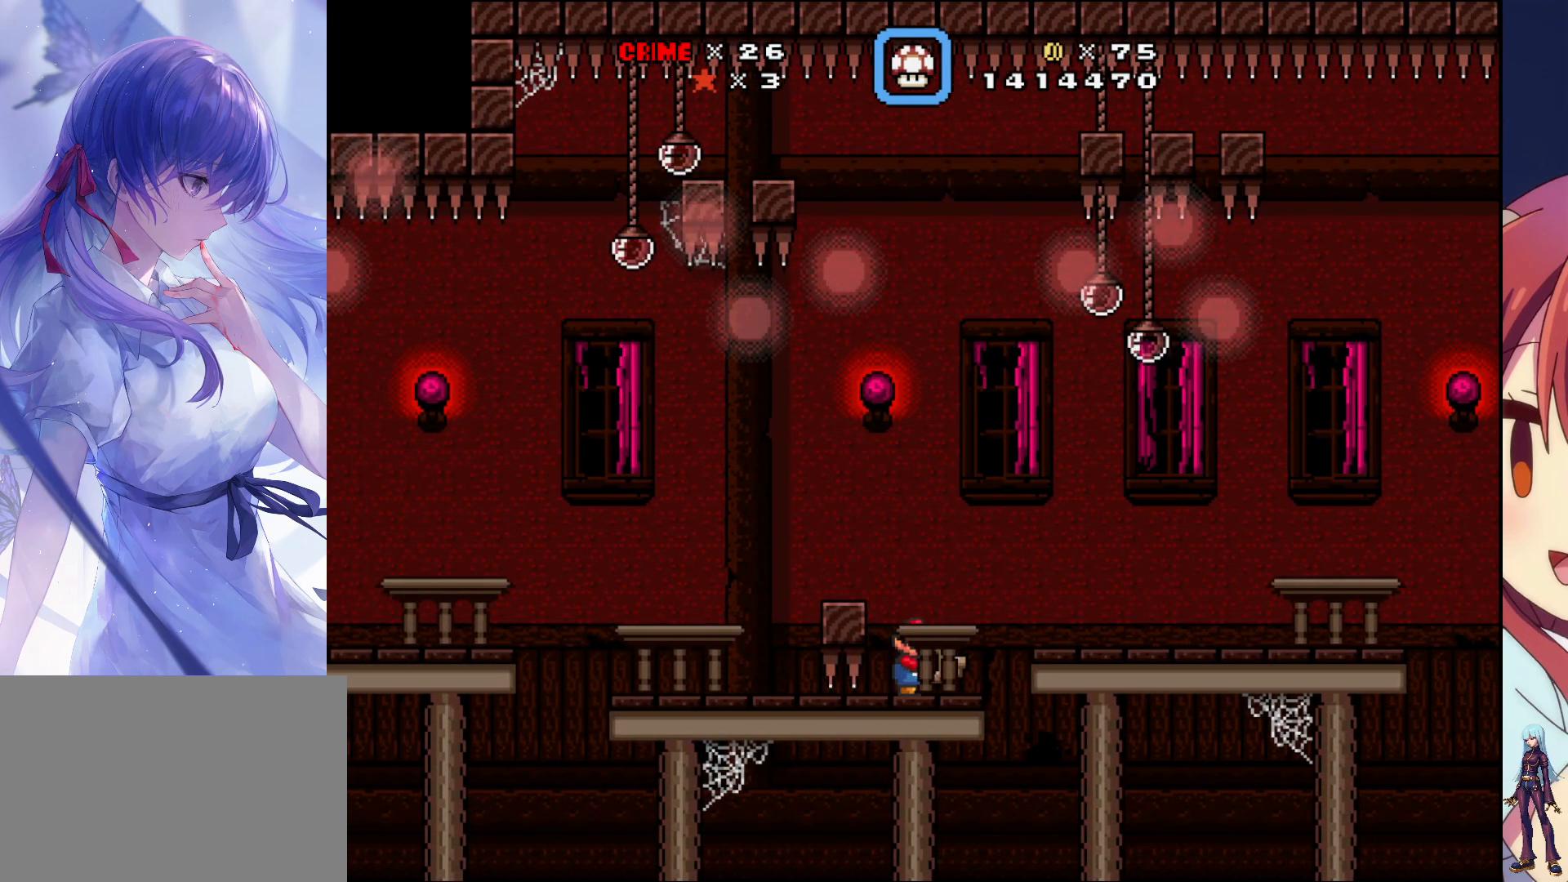
{"dt_ms": 500, "buttons": ["SQUARE"], "events": []}
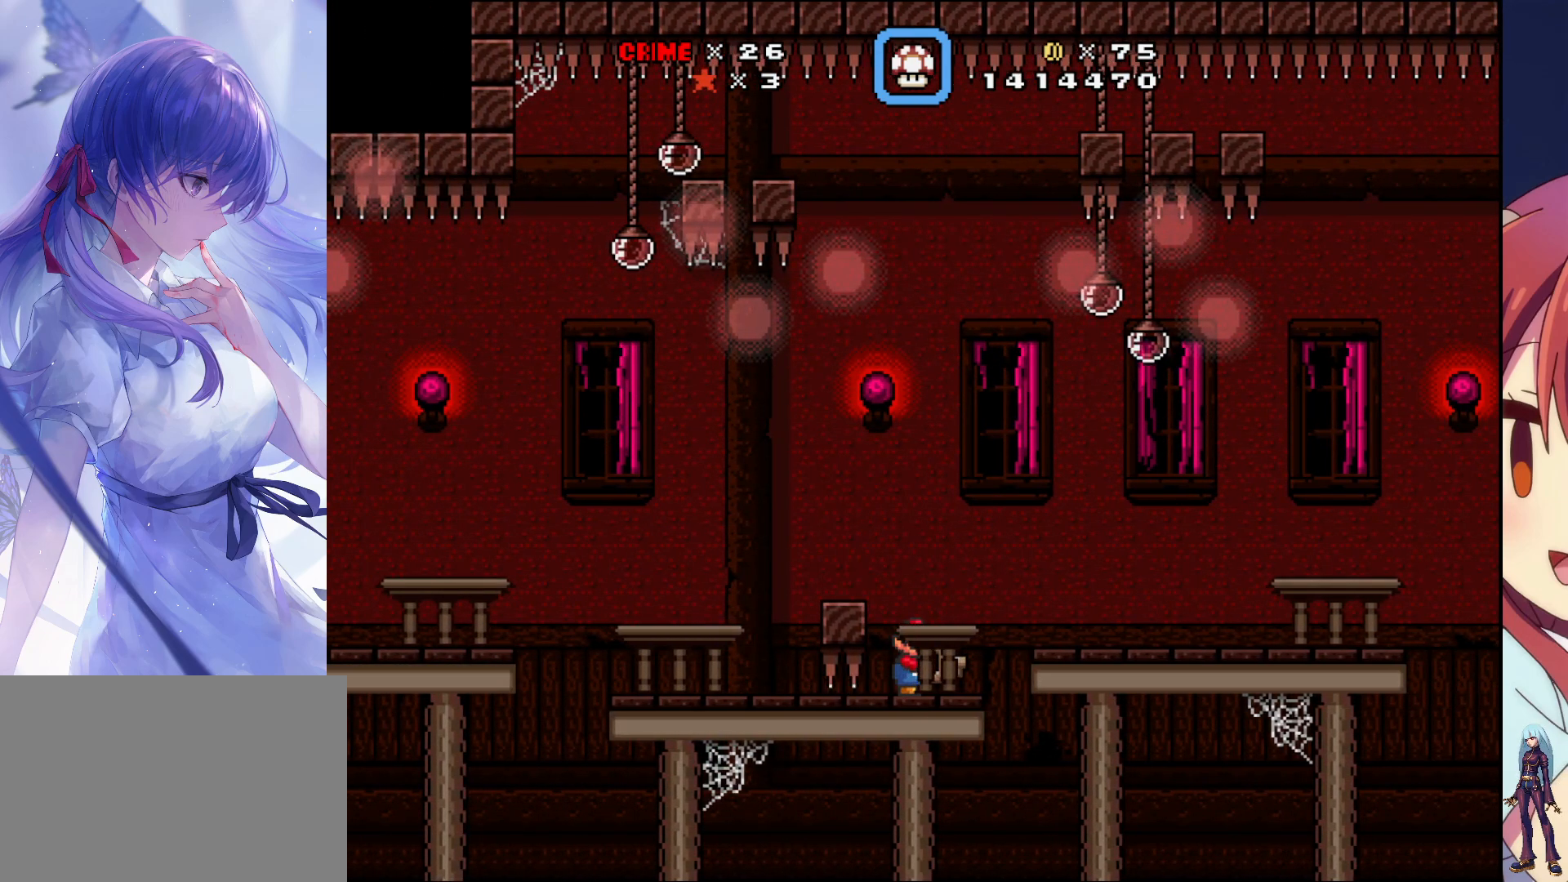
{"dt_ms": 500, "buttons": ["SQUARE"], "events": []}
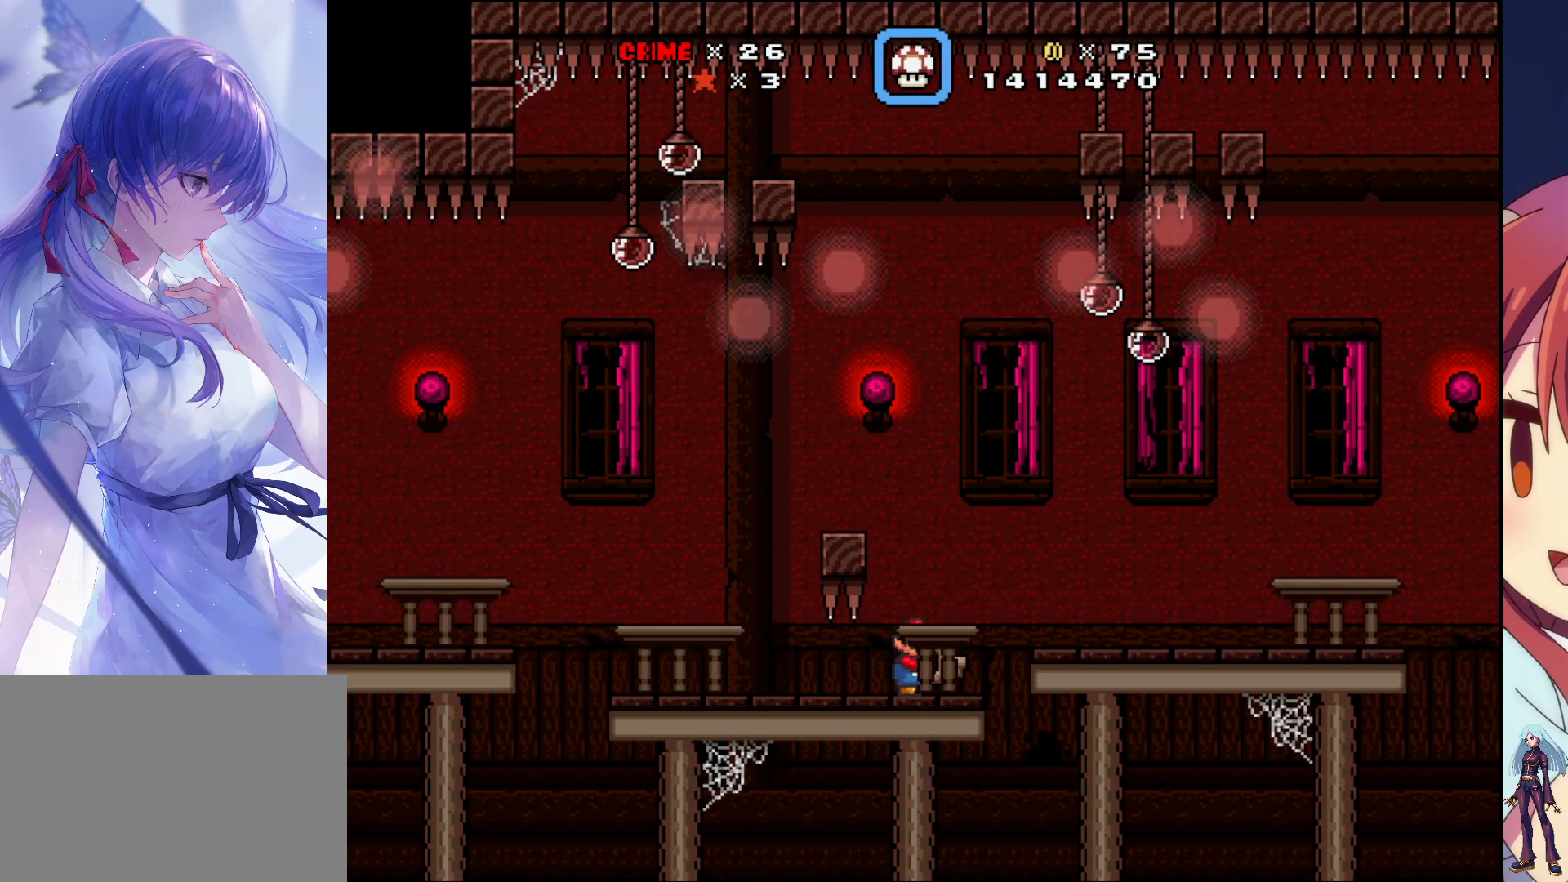
{"dt_ms": 500, "buttons": ["SQUARE", "DPAD_LEFT"], "events": [[50, "DPAD_LEFT", "down"]]}